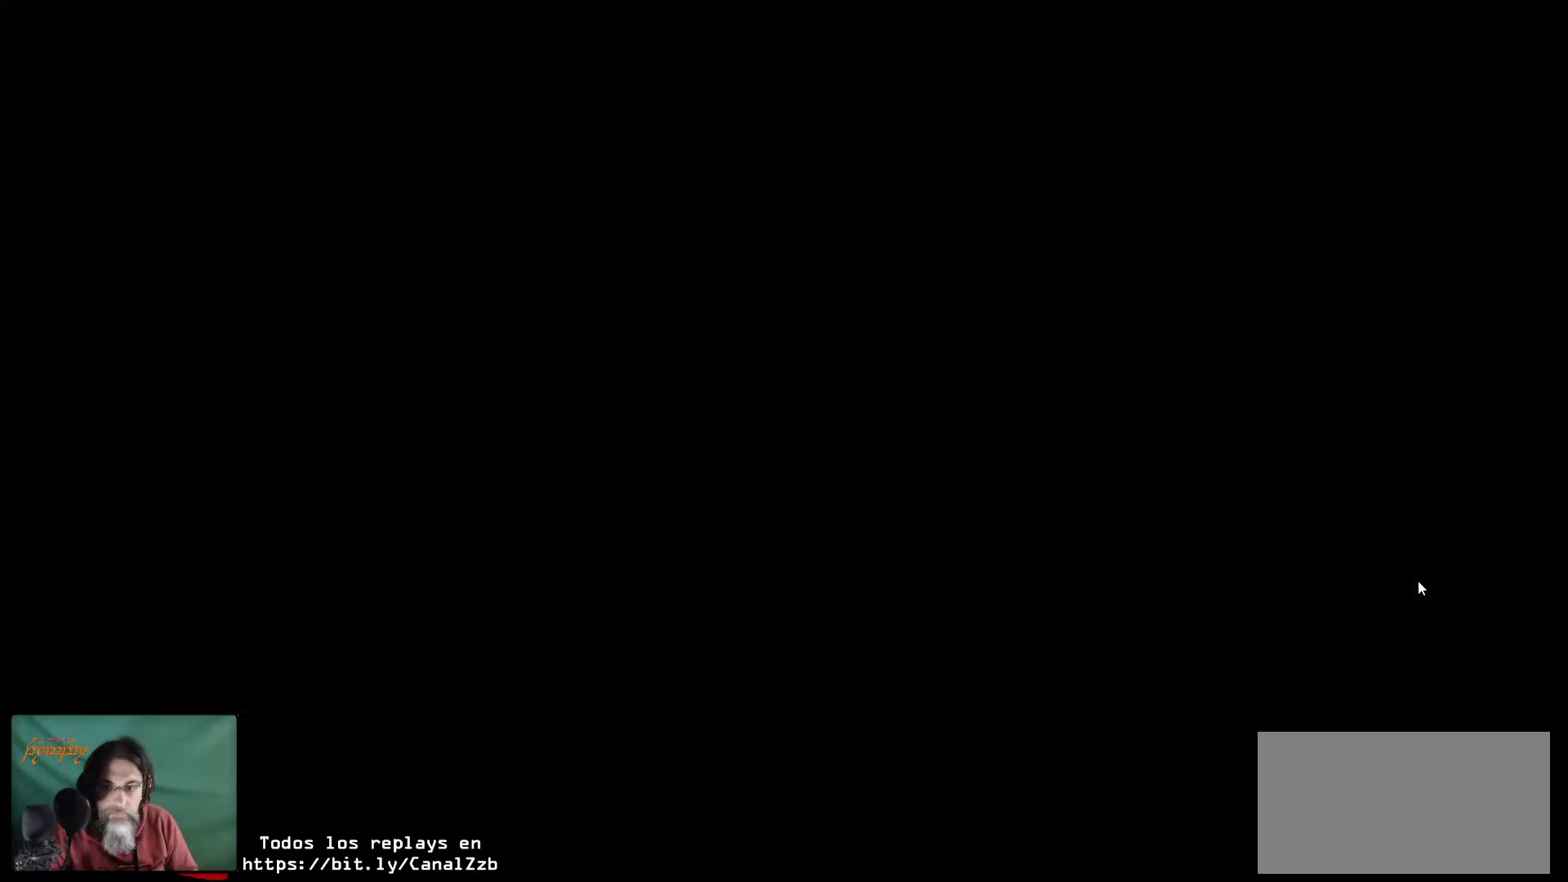
Gameplay with keyboard and mouse; each line is a JSON object with the keys and mouse buttons held at the frame after it. "events" lists presses ("down") and releases ("up") of "1", "2", "3", "4", "5", "a", "alt", "c", "caps_lock", "ctrl", "d", "e", "f", "g", "q", "r", "s", "shift", "space", "t", "tab", "v", "w", "x", "z", "mouse_left", "mouse_wheel" and "mouse_right" between this image and that frame as [ms after this image, input, new state], when the widget could be followed in between. "mouse_left", "mouse_wheel", "mouse_right" = the "left", "wheel", "right" buttons of the "mouse" list. No other keys are recorded. "wheel" means that the mouse wheel is clicked or scrolled. "mouse_move" is the direction in which the mouse moves at that frame (one of eight, or "still"), when it could be read.
{"keys": [], "mouse": [], "mouse_move": "still", "events": []}
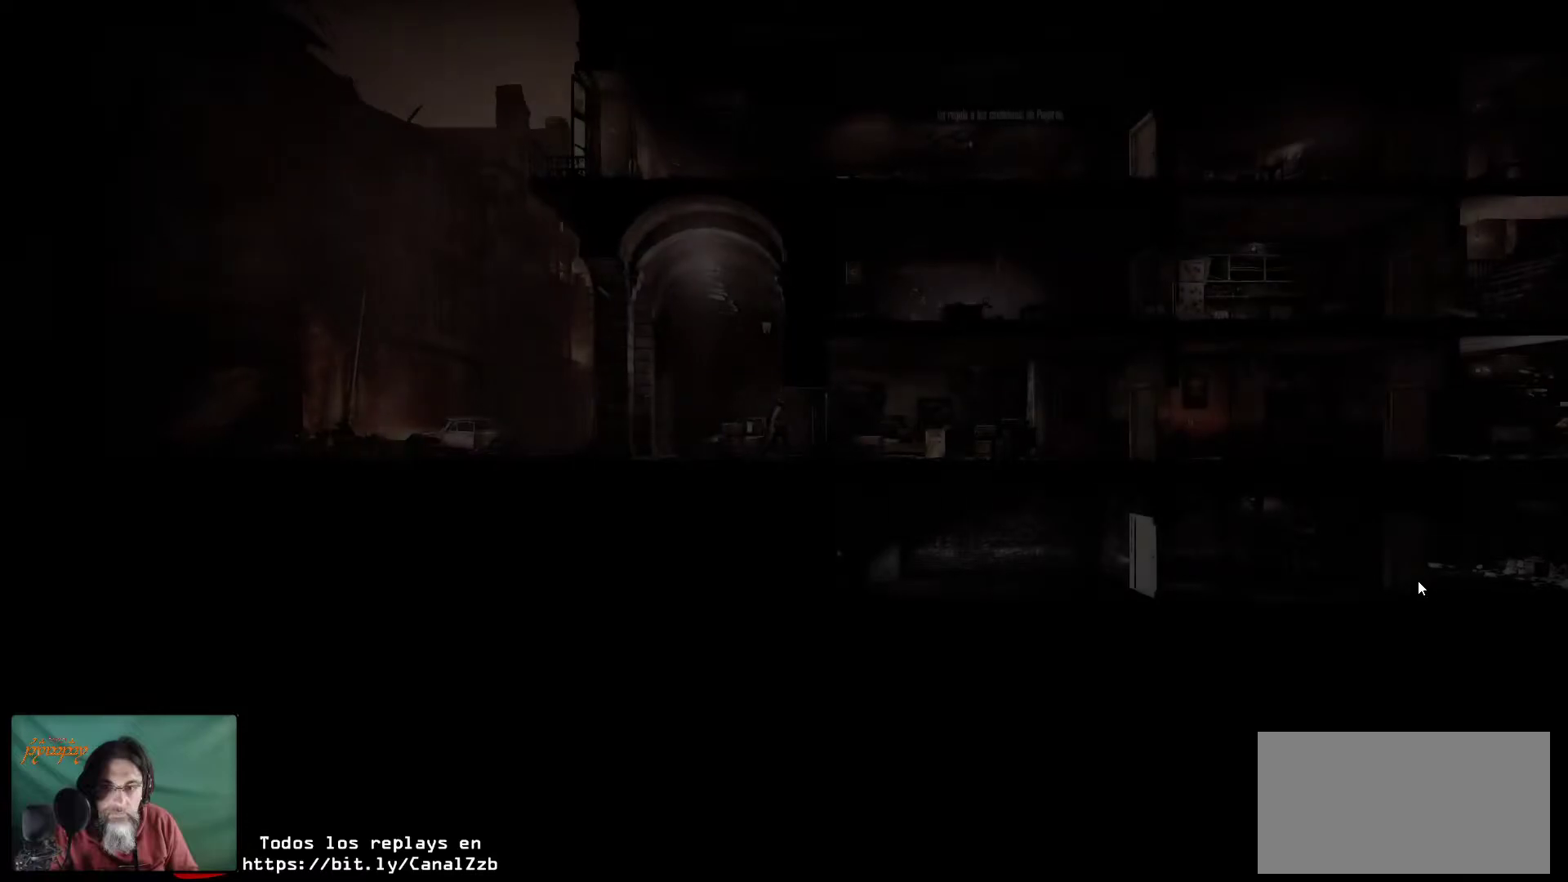
{"keys": [], "mouse": [], "mouse_move": "left", "events": []}
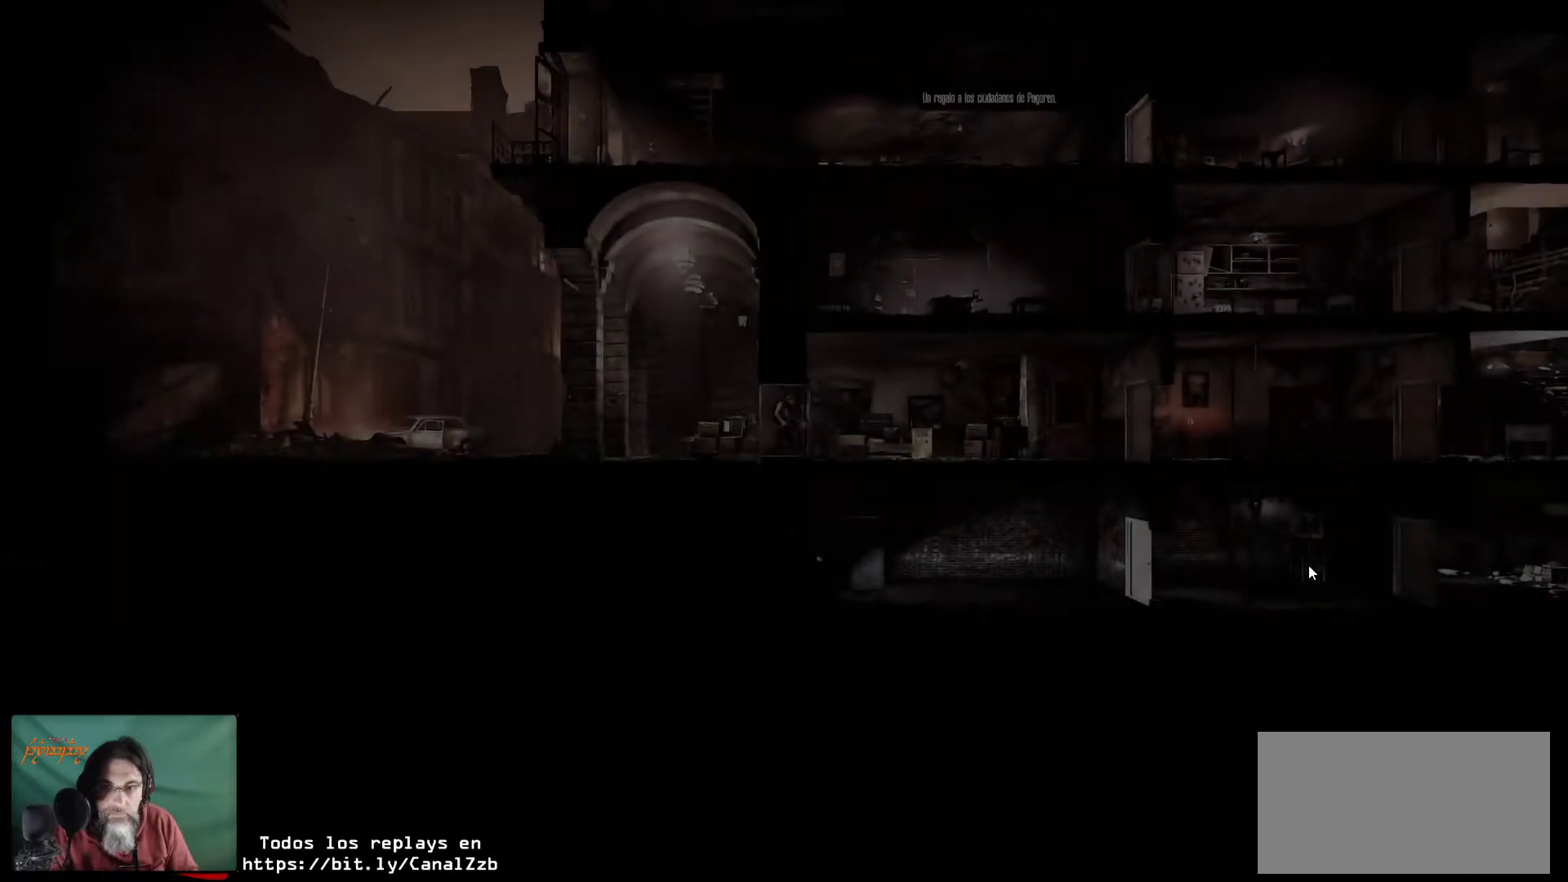
{"keys": [], "mouse": [], "mouse_move": "still", "events": [[117, "mouse_left", "down"], [267, "mouse_left", "up"]]}
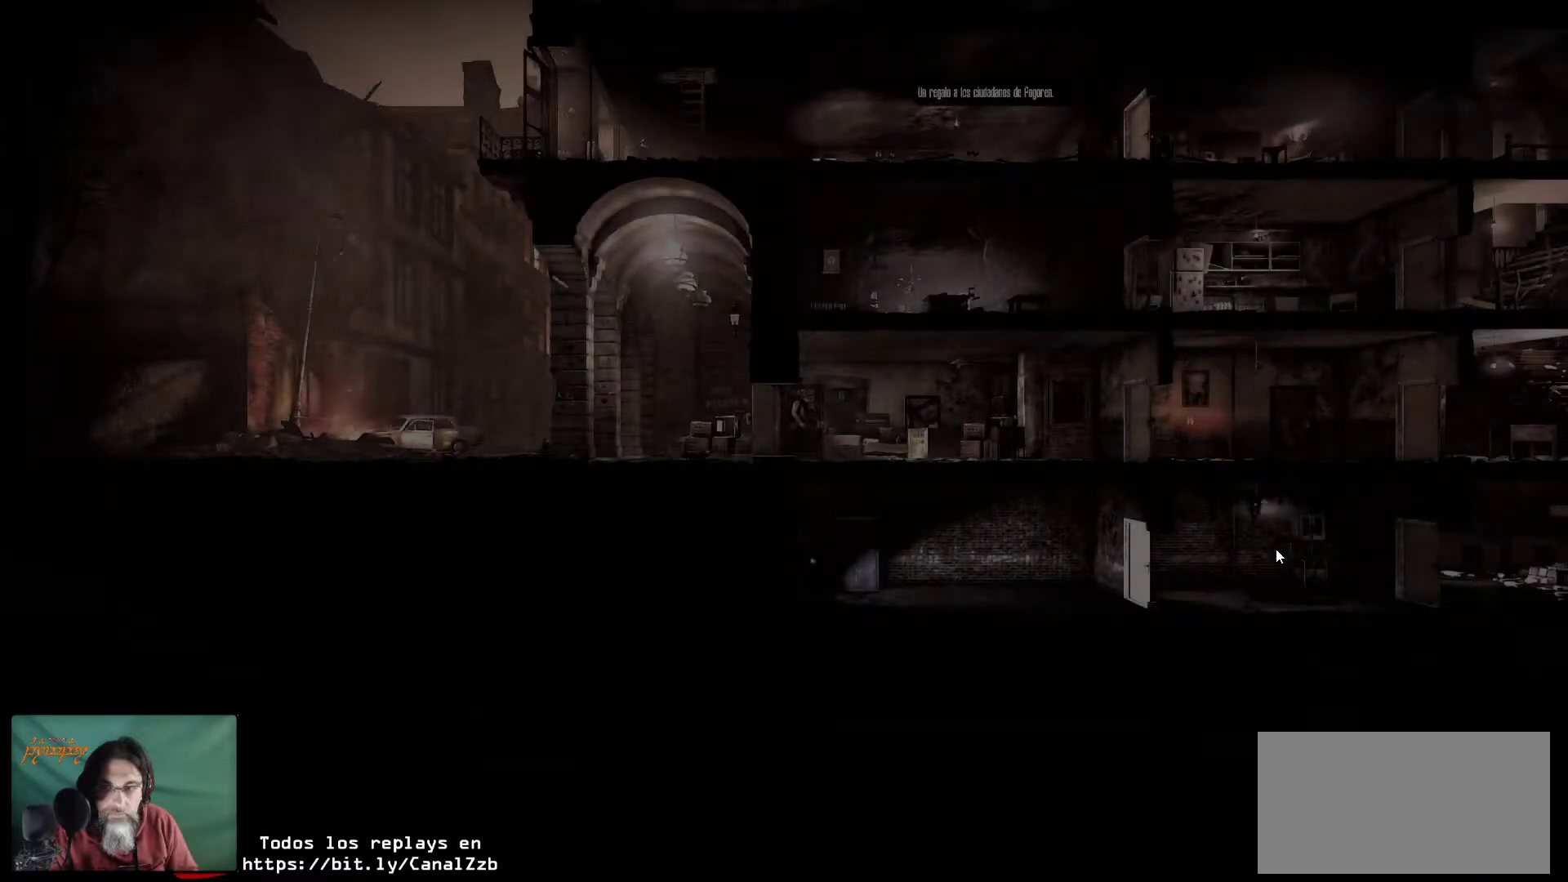
{"keys": [], "mouse": [], "mouse_move": "still", "events": []}
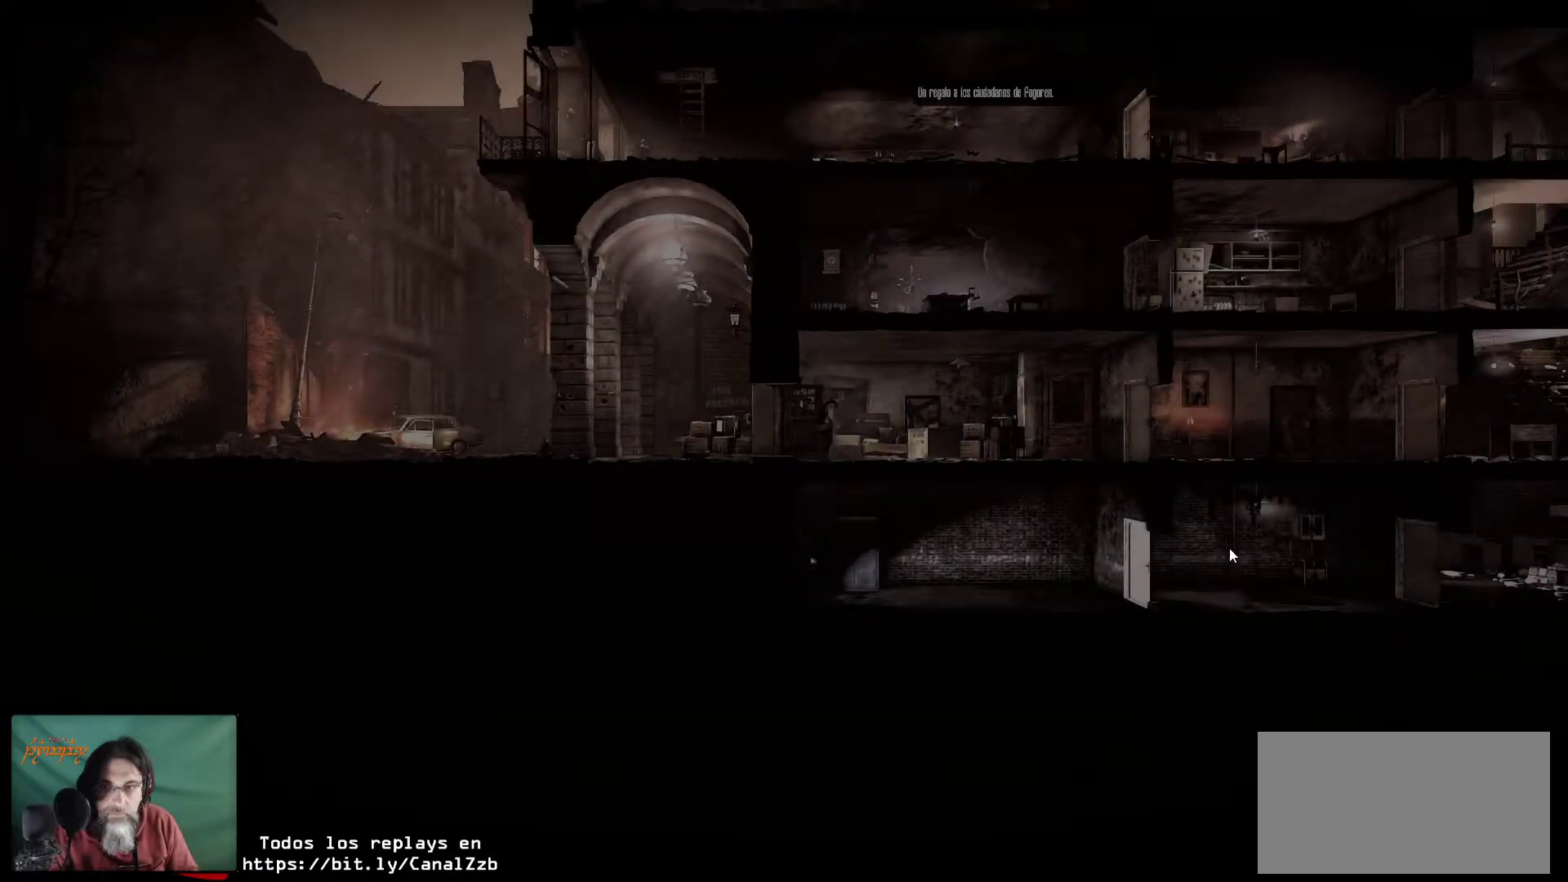
{"keys": [], "mouse": [], "mouse_move": "still", "events": []}
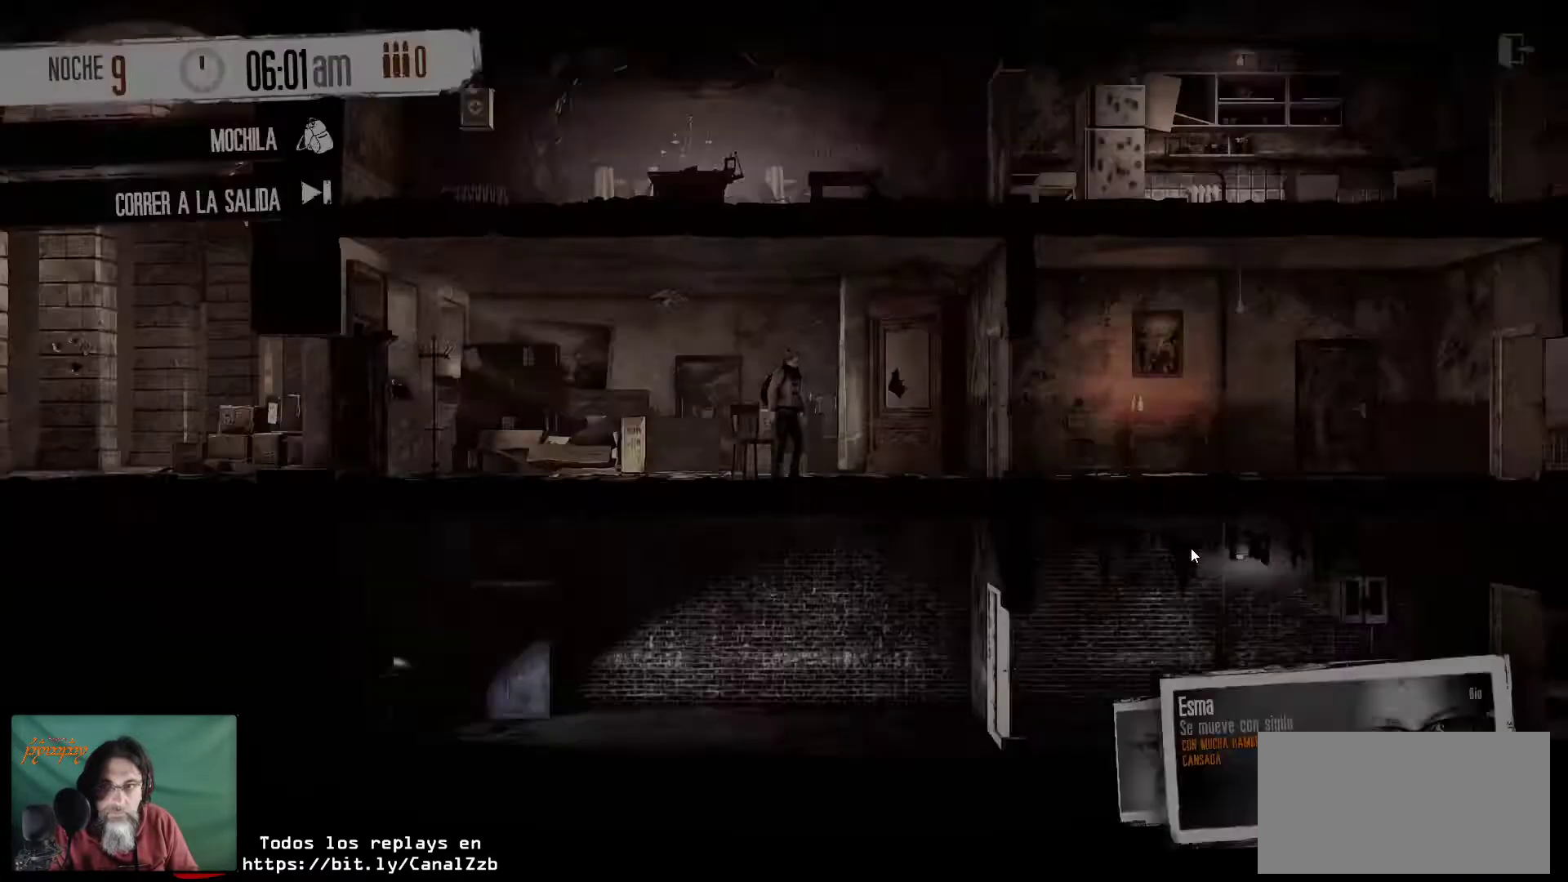
{"keys": [], "mouse": [], "mouse_move": "still", "events": []}
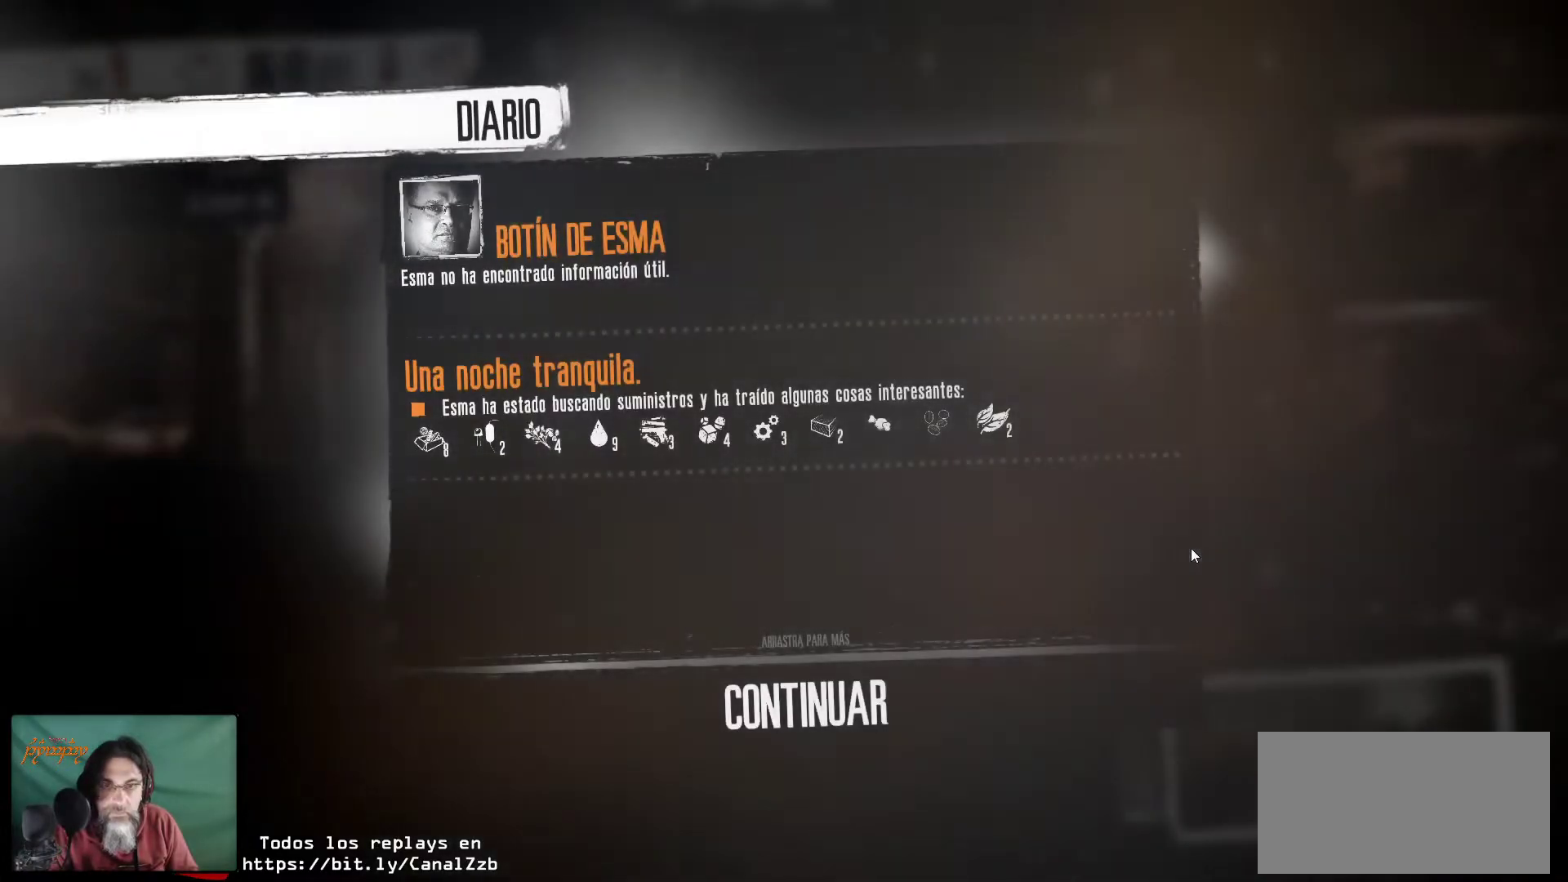
{"keys": [], "mouse": [], "mouse_move": "down-right", "events": []}
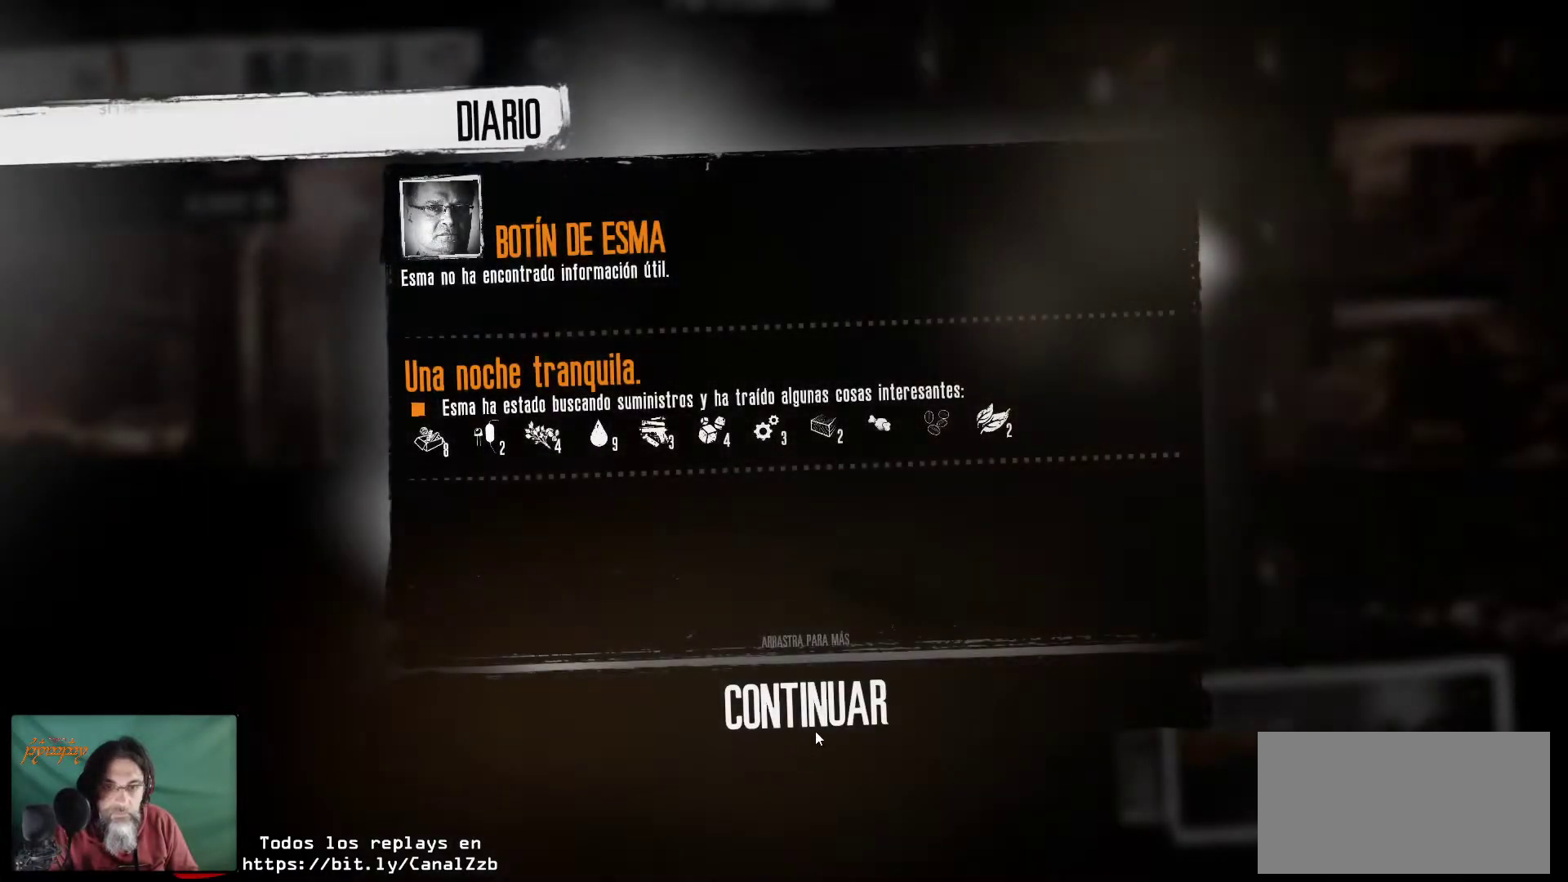
{"keys": [], "mouse": [], "mouse_move": "still", "events": []}
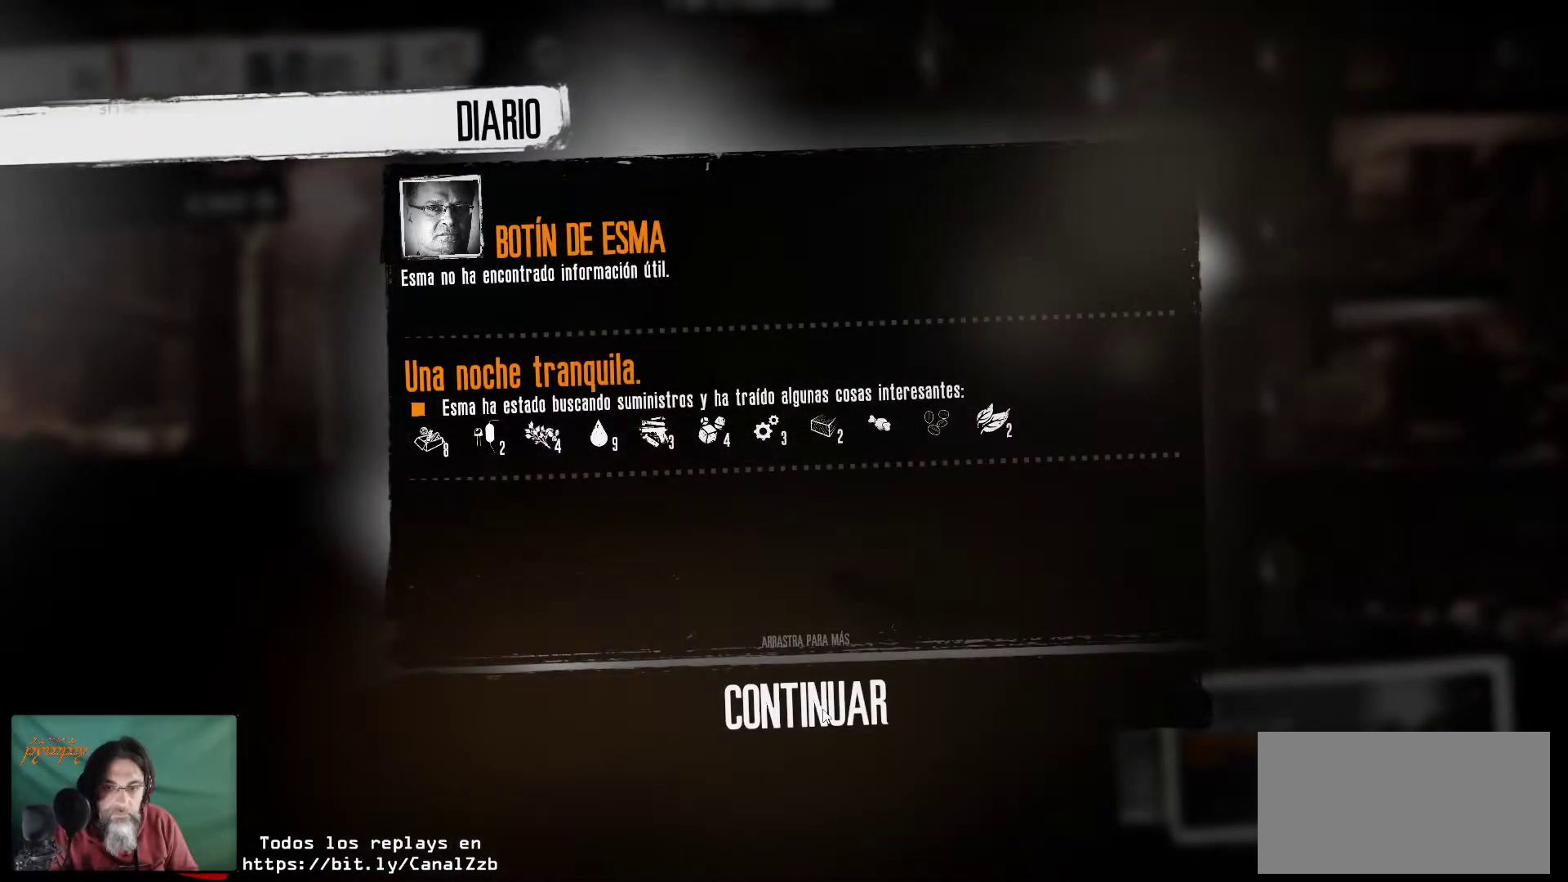
{"keys": [], "mouse": [], "mouse_move": "still", "events": [[300, "mouse_left", "down"], [450, "mouse_left", "up"]]}
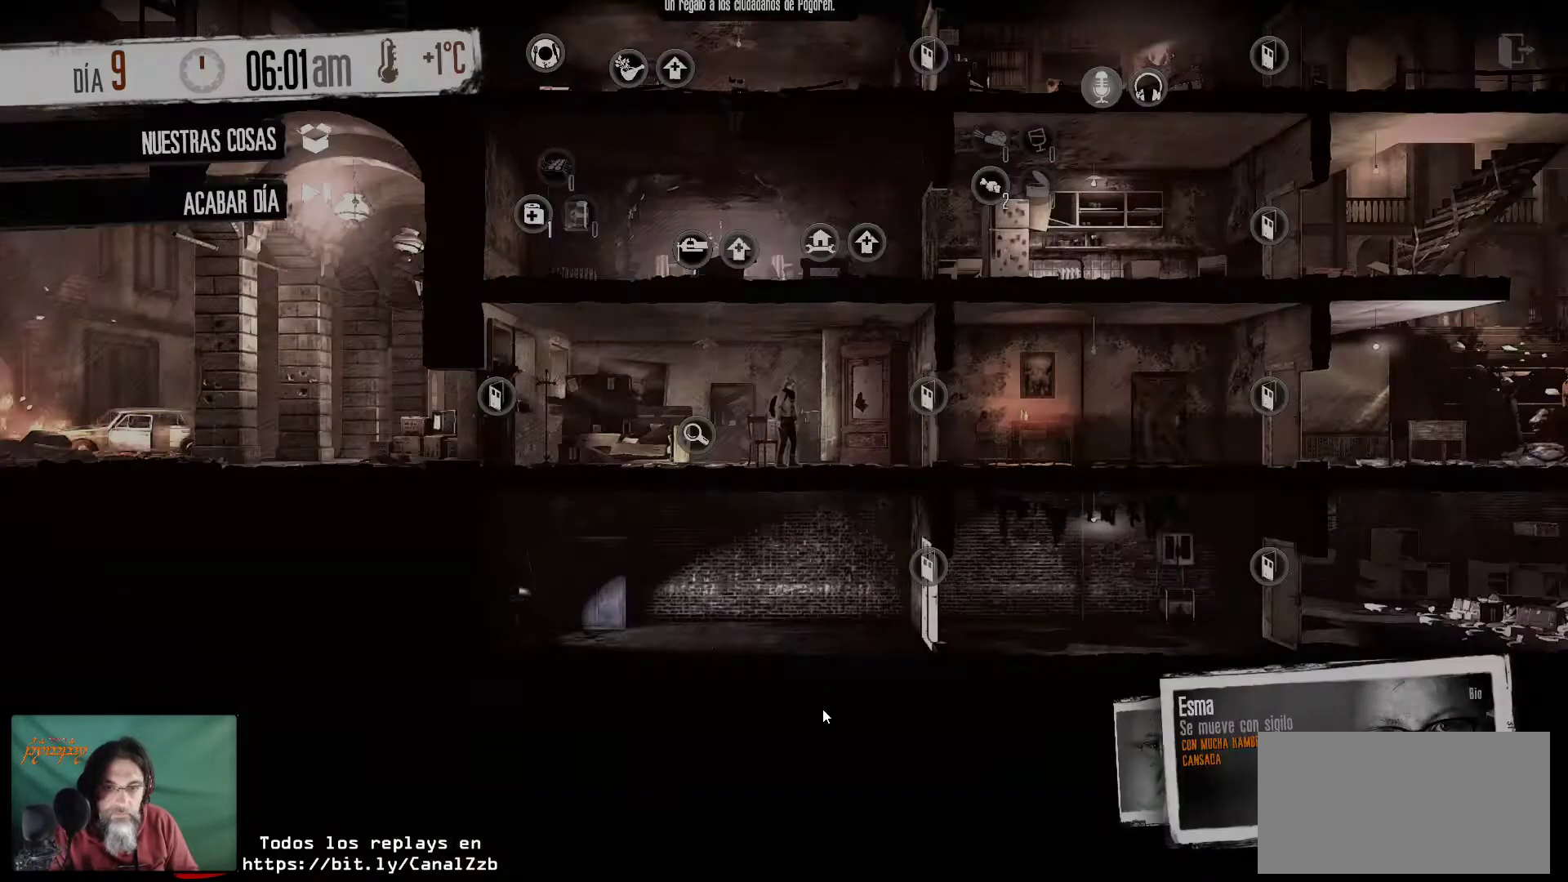
{"keys": [], "mouse": [], "mouse_move": "up", "events": []}
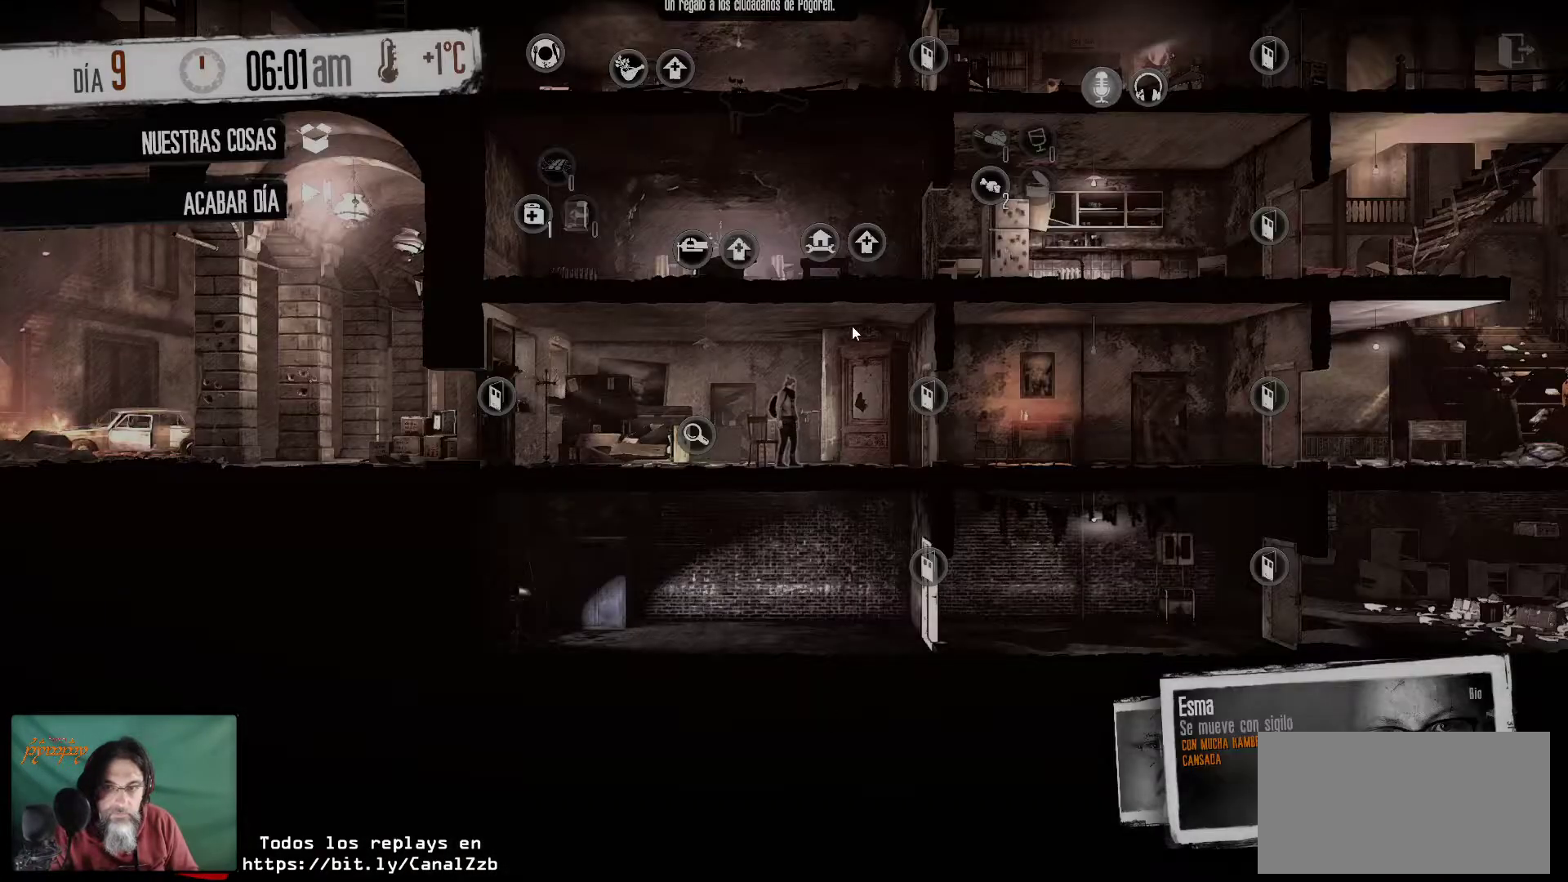
{"keys": [], "mouse": [], "mouse_move": "right", "events": []}
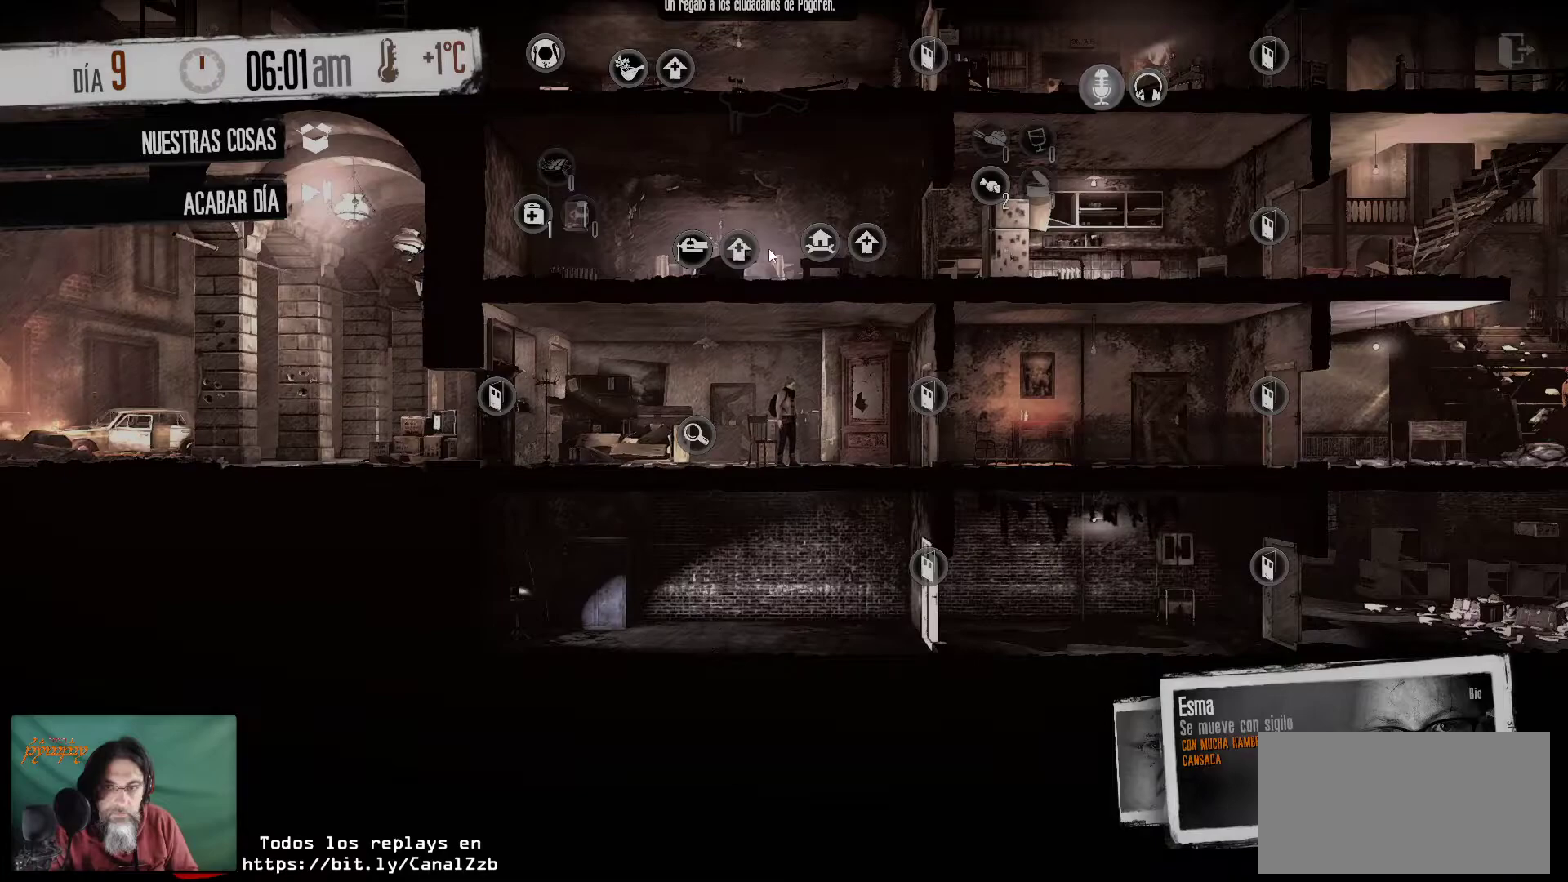
{"keys": [], "mouse": [], "mouse_move": "still", "events": []}
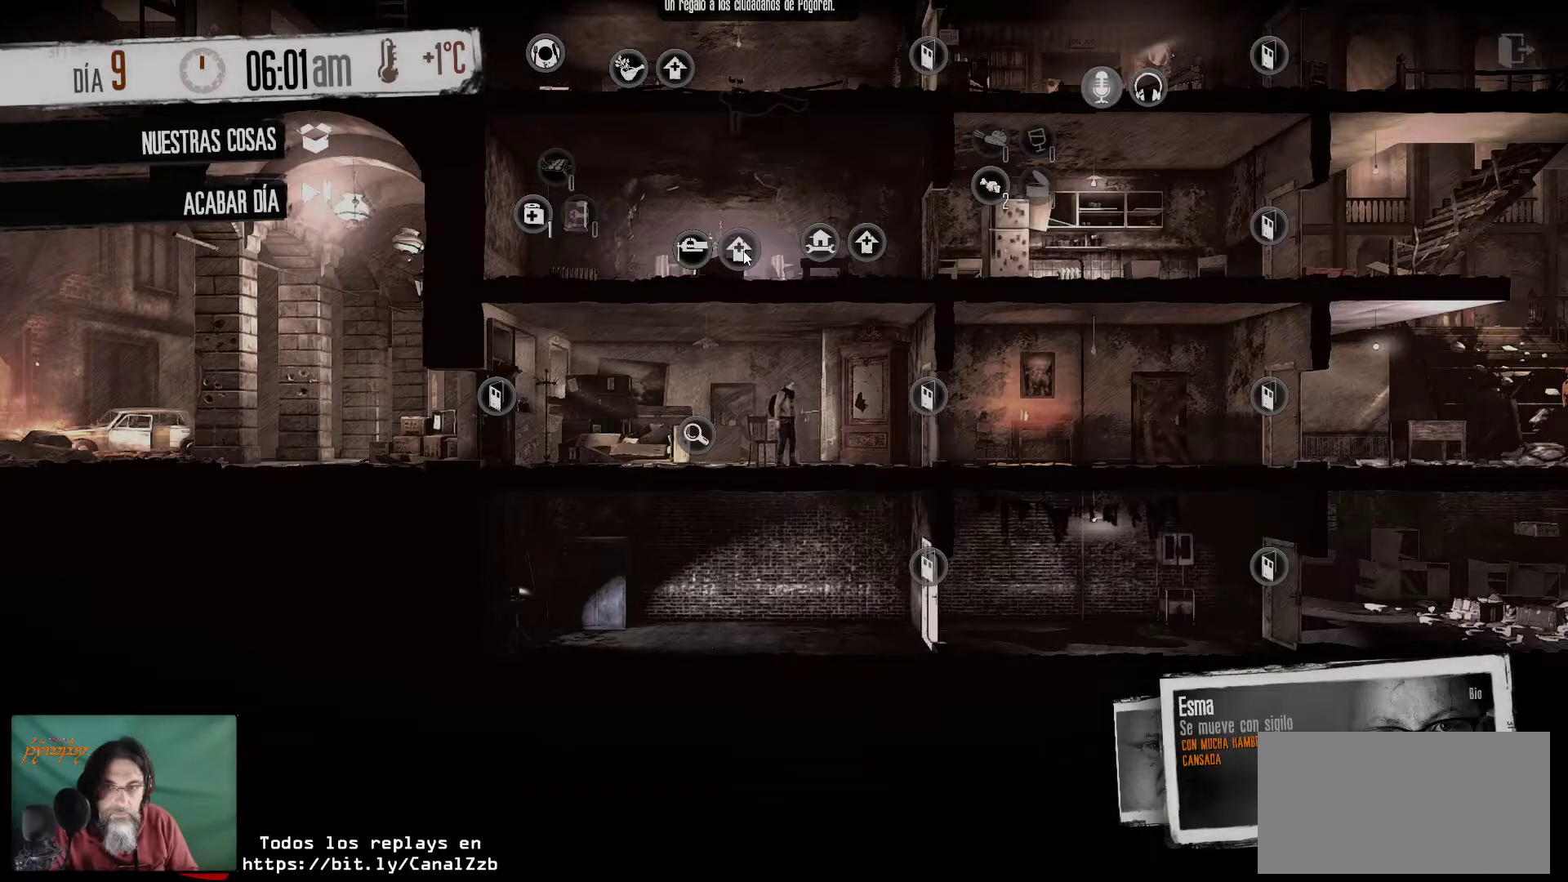
{"keys": [], "mouse": [], "mouse_move": "still", "events": [[34, "mouse_right", "down"], [284, "mouse_right", "up"]]}
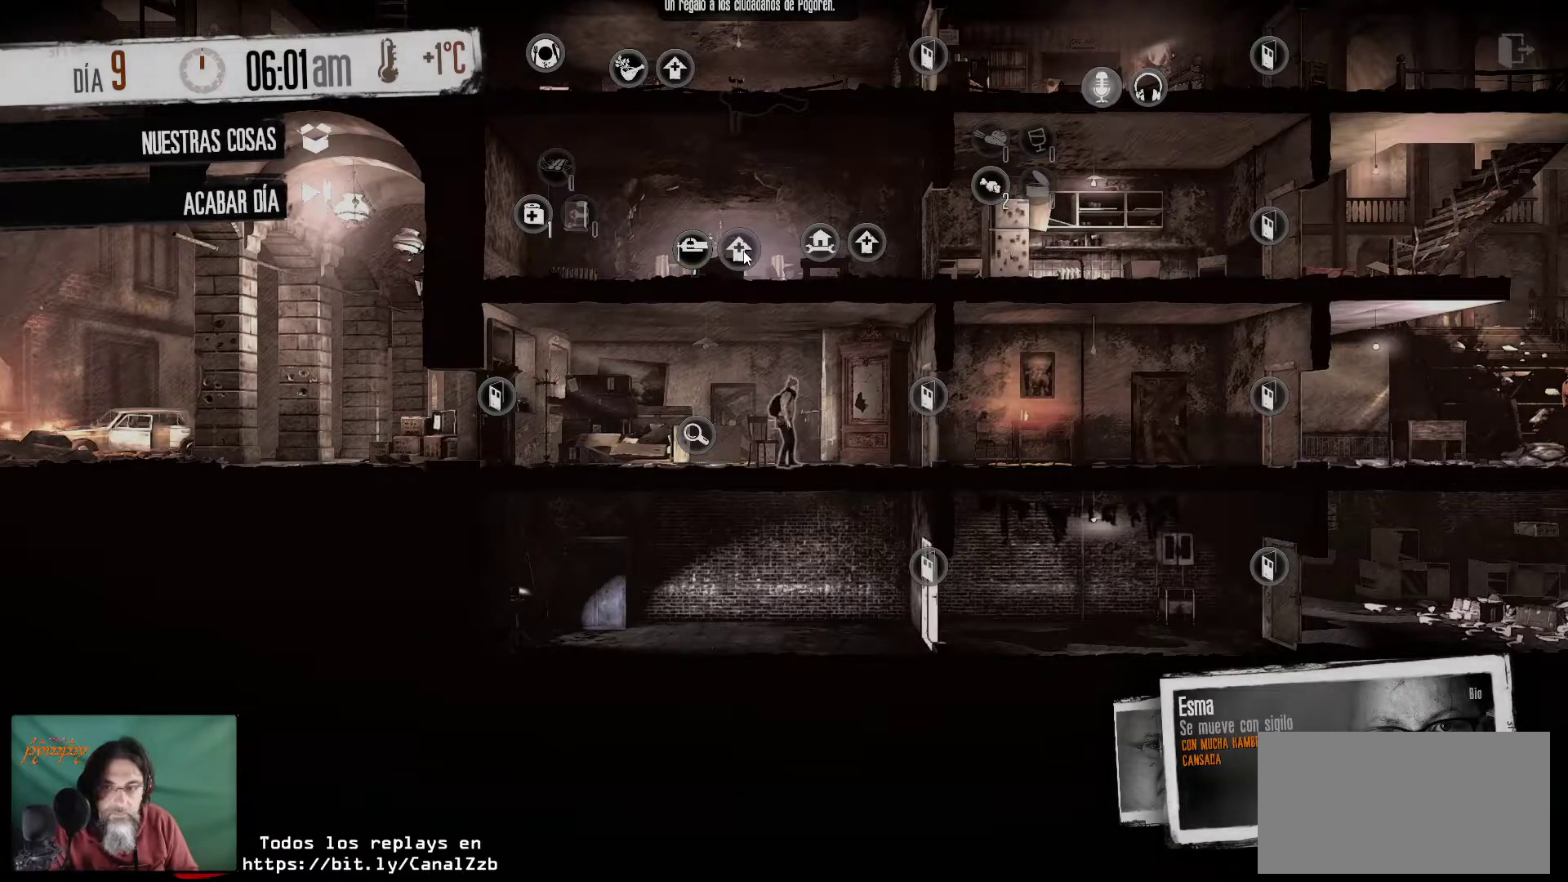
{"keys": [], "mouse": [], "mouse_move": "down-right", "events": []}
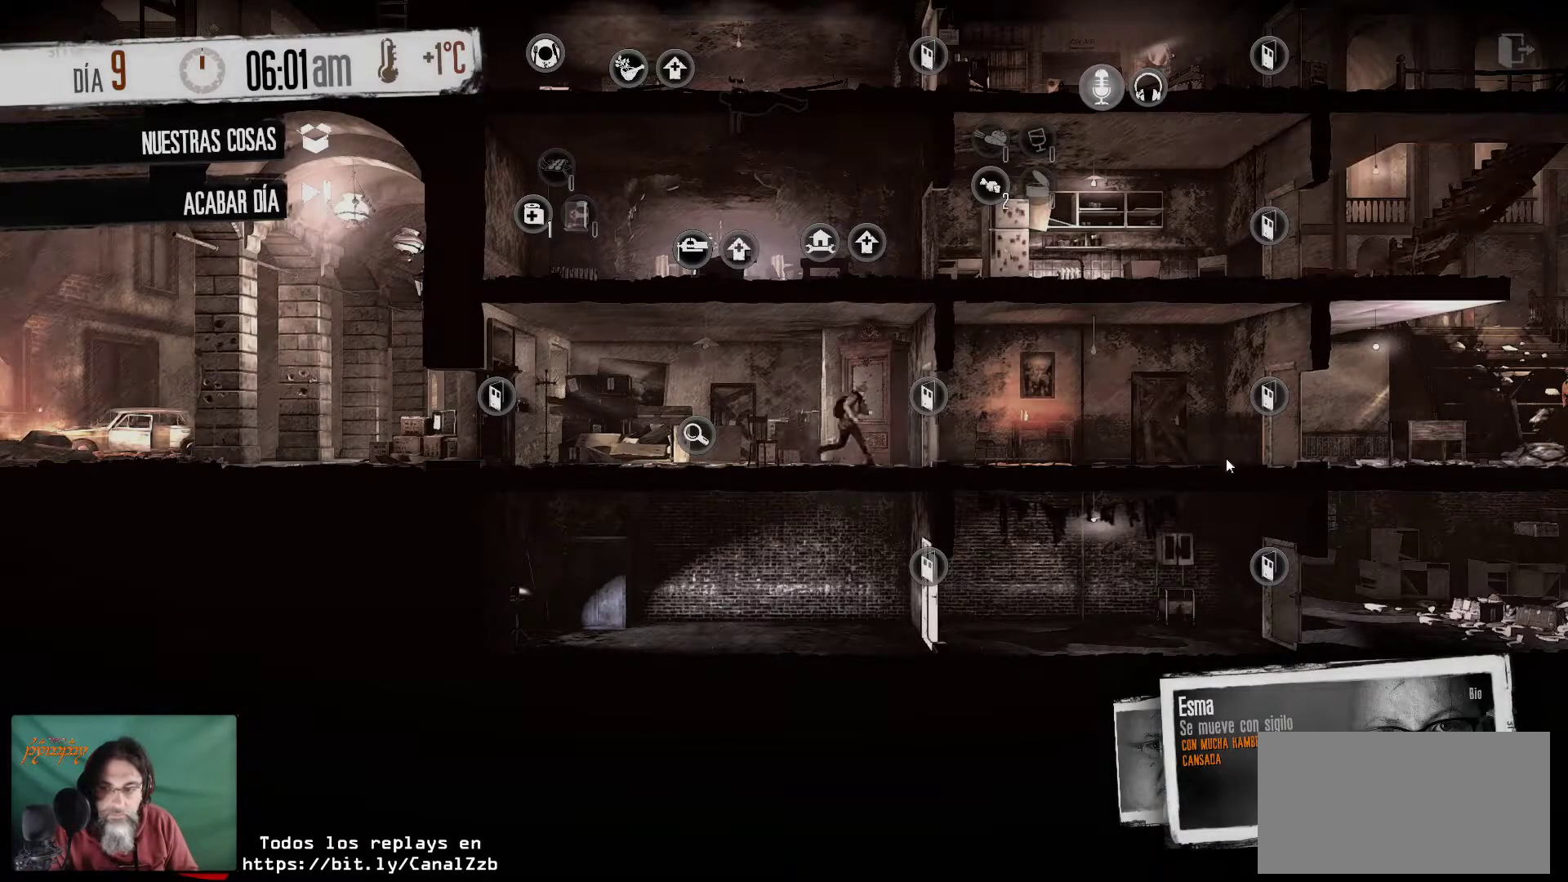
{"keys": [], "mouse": [], "mouse_move": "still", "events": []}
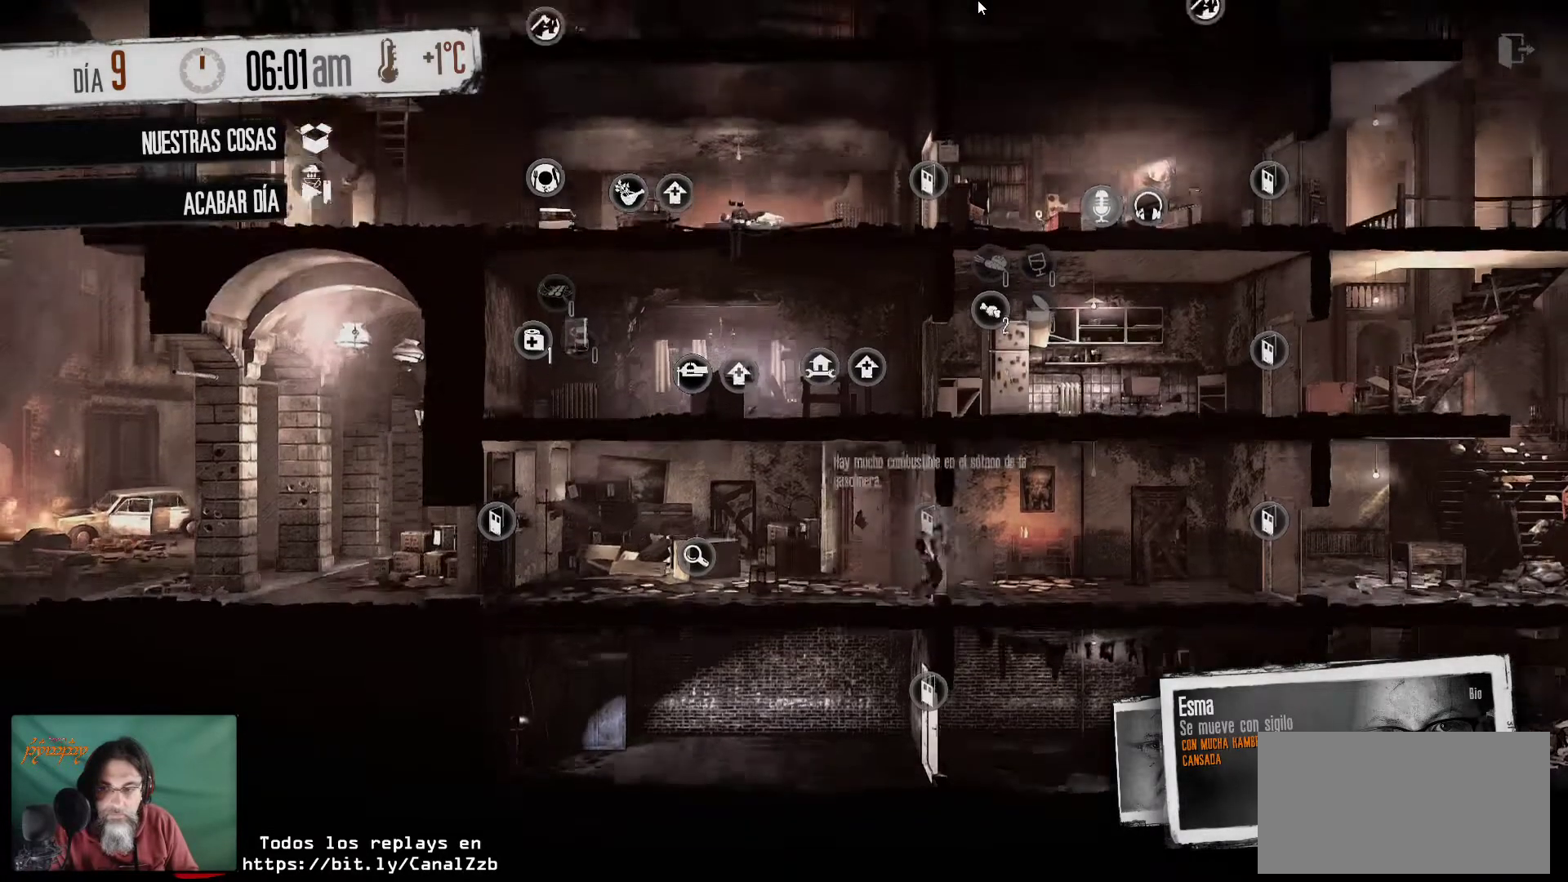
{"keys": [], "mouse": [], "mouse_move": "down-right", "events": []}
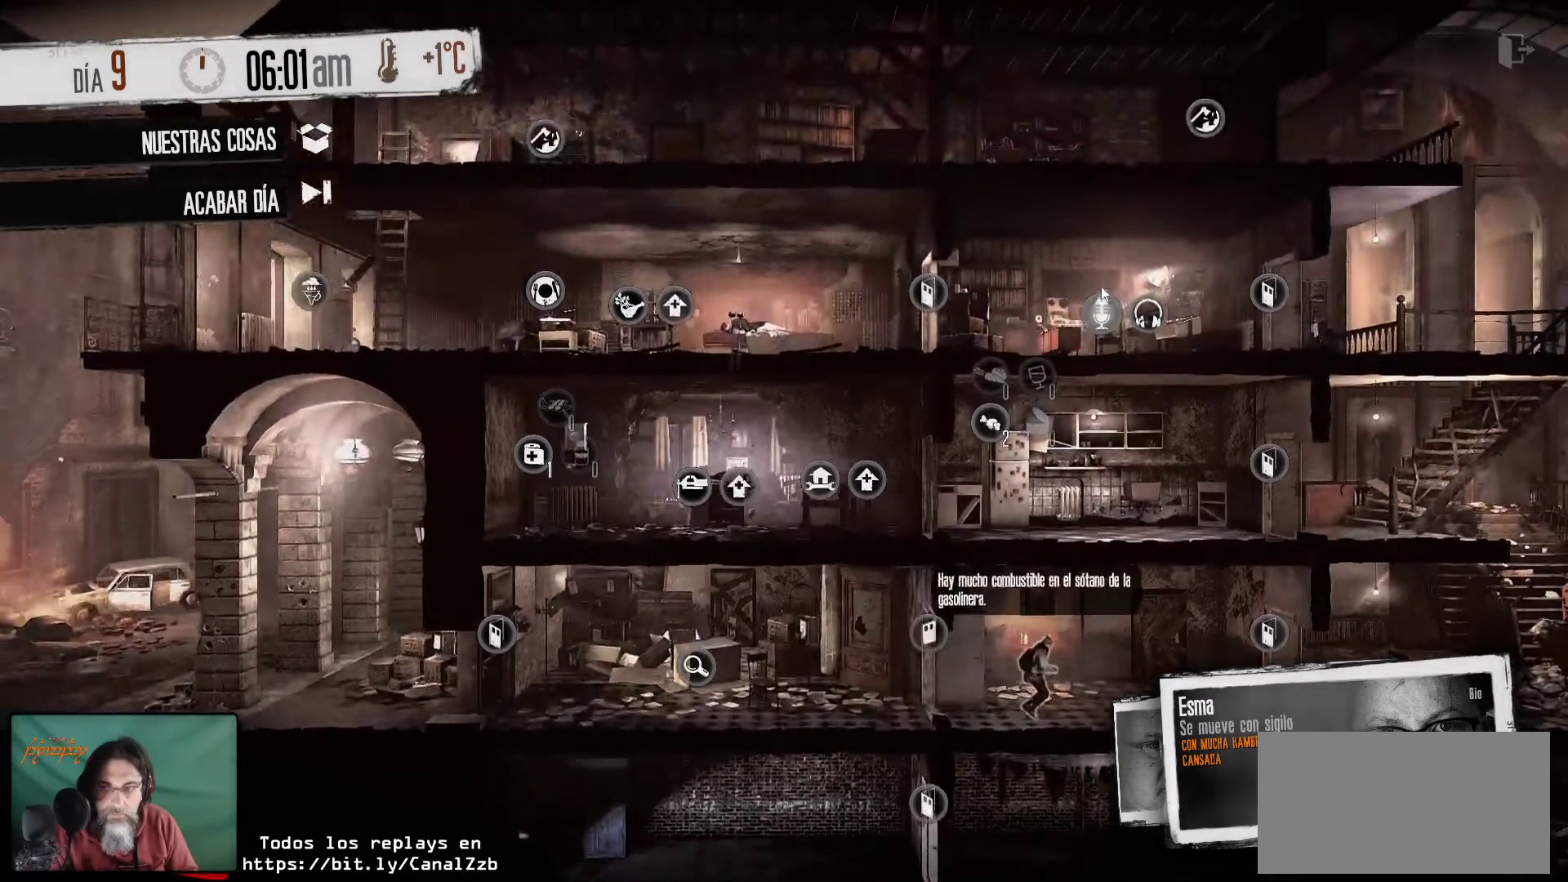
{"keys": [], "mouse": [], "mouse_move": "up-left", "events": []}
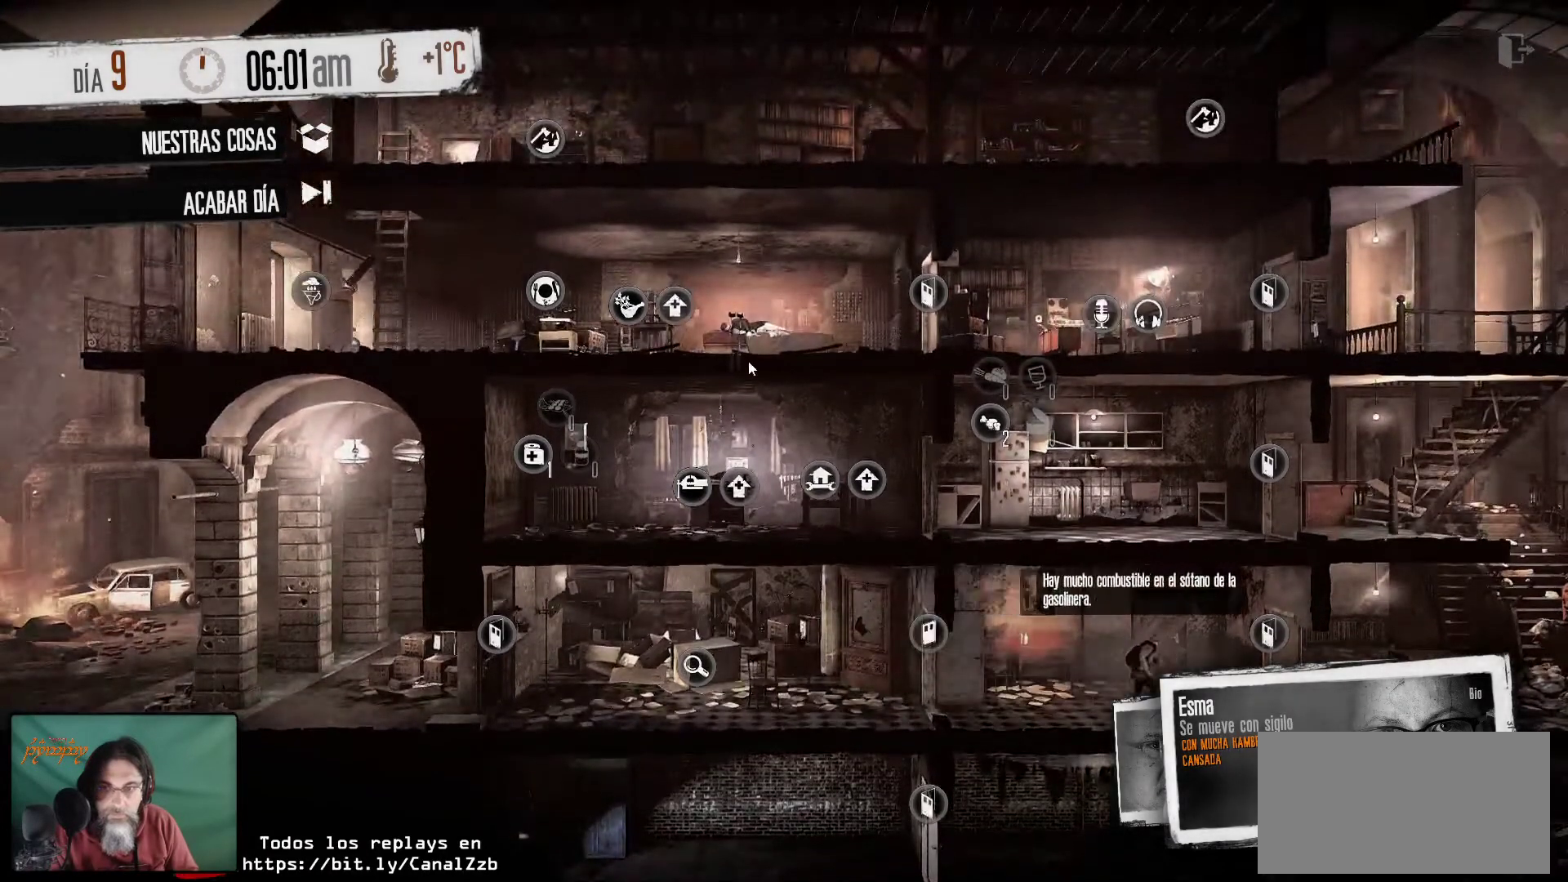
{"keys": [], "mouse": [], "mouse_move": "down-right", "events": []}
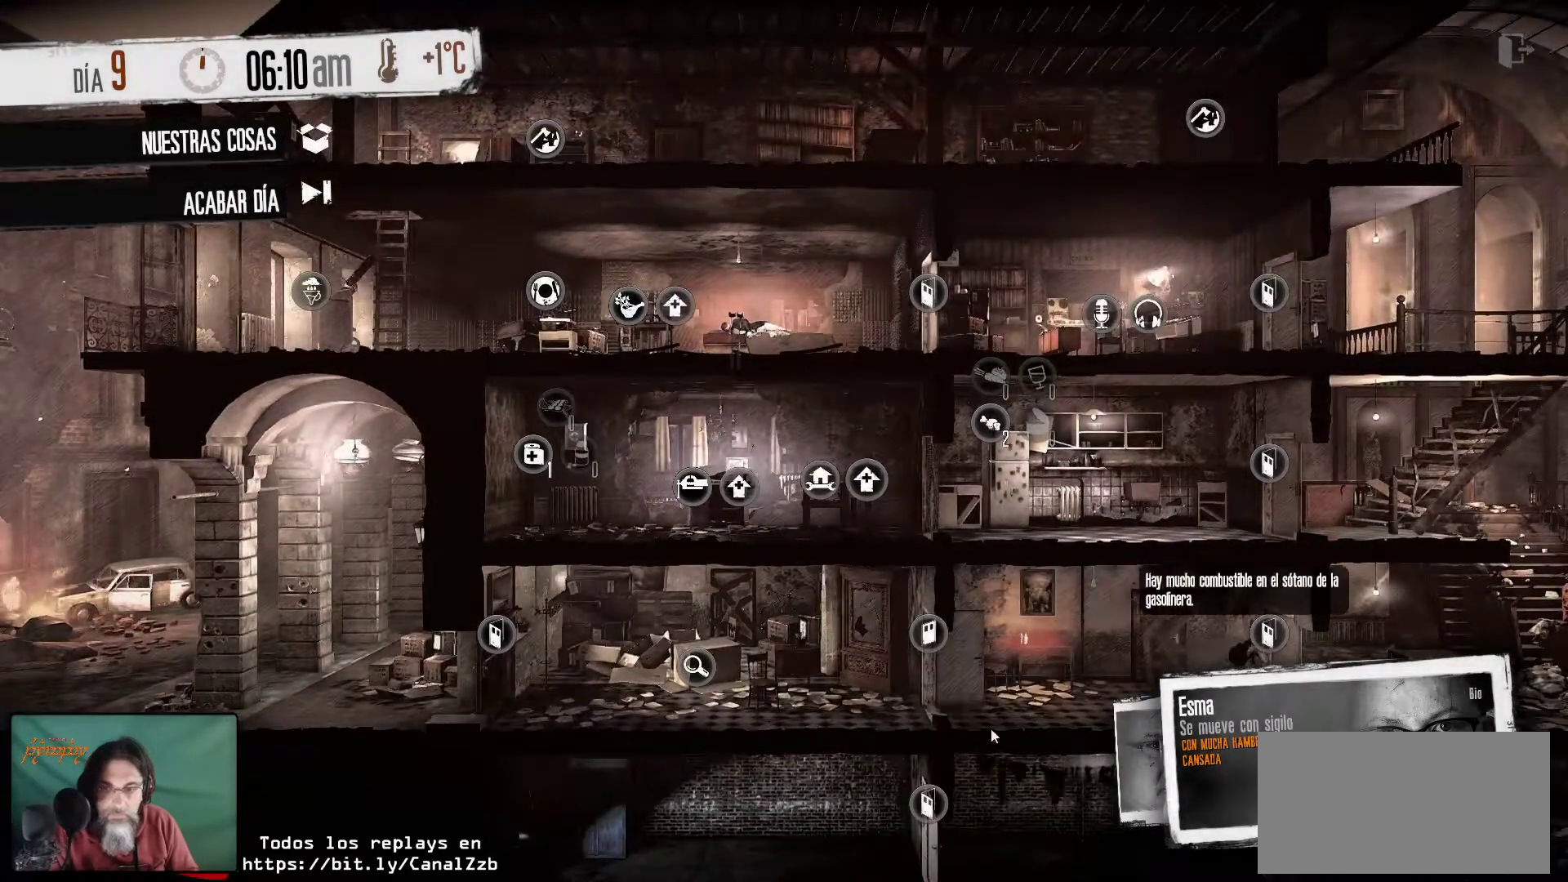
{"keys": [], "mouse": [], "mouse_move": "still", "events": []}
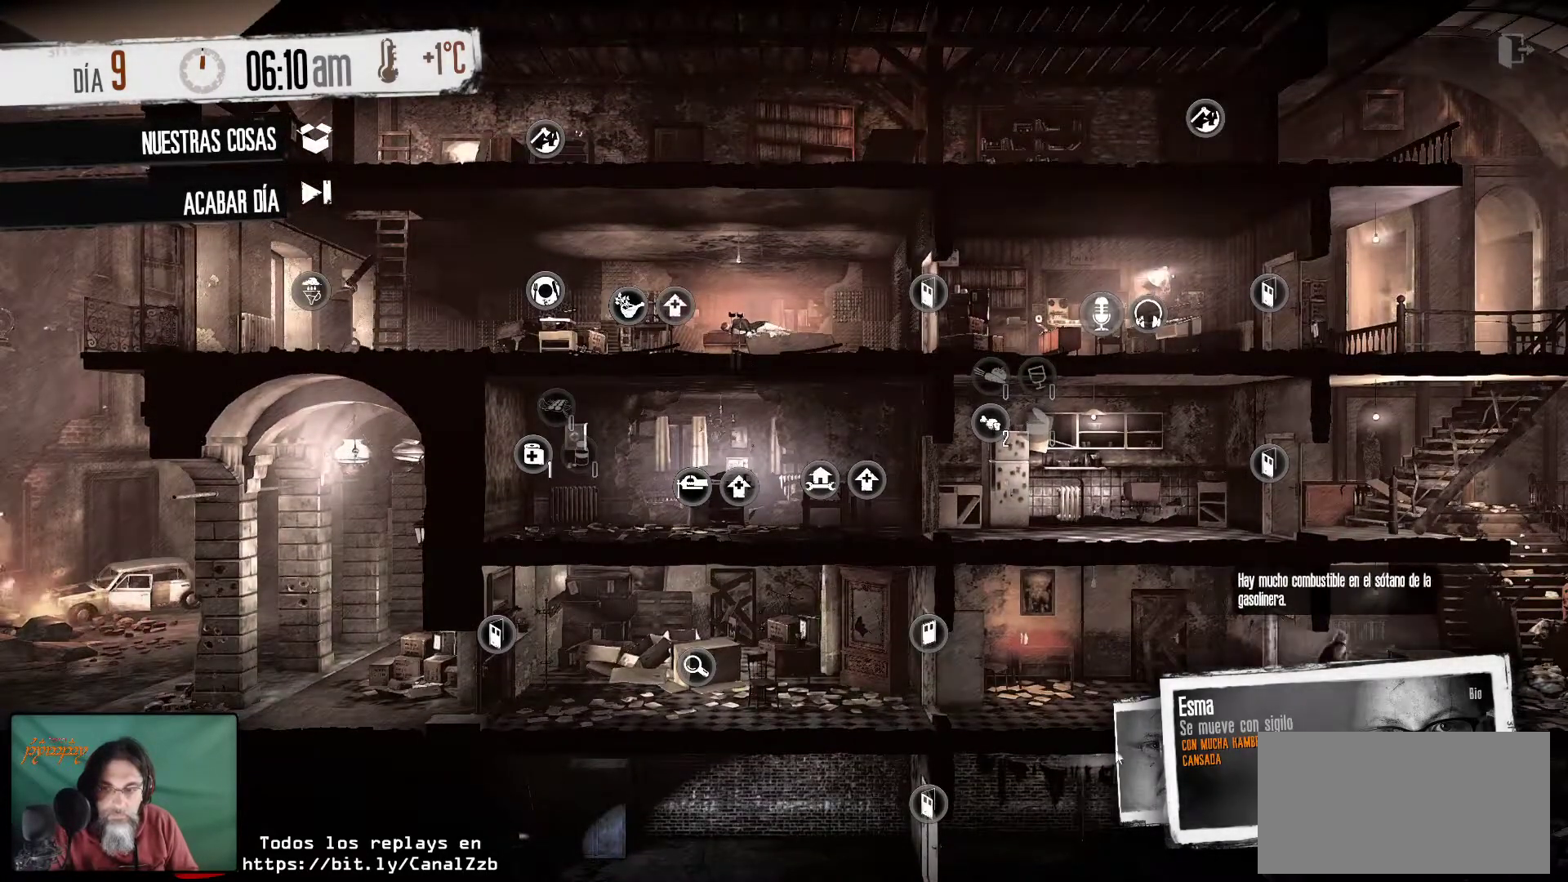
{"keys": [], "mouse": [], "mouse_move": "still", "events": [[300, "mouse_left", "down"], [384, "mouse_left", "up"]]}
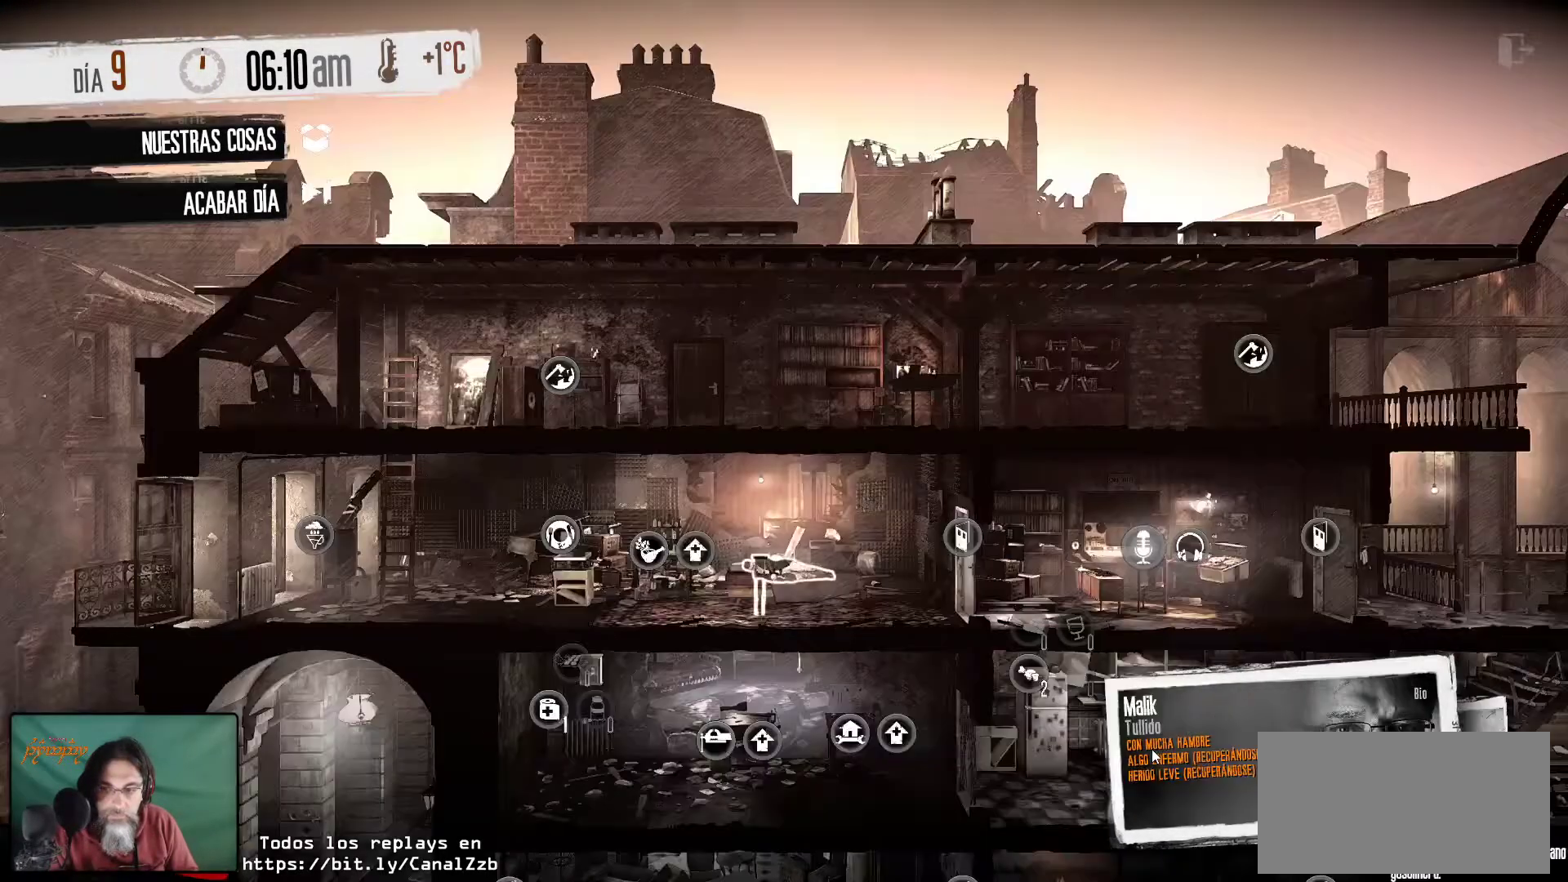
{"keys": [], "mouse": [], "mouse_move": "down-right", "events": []}
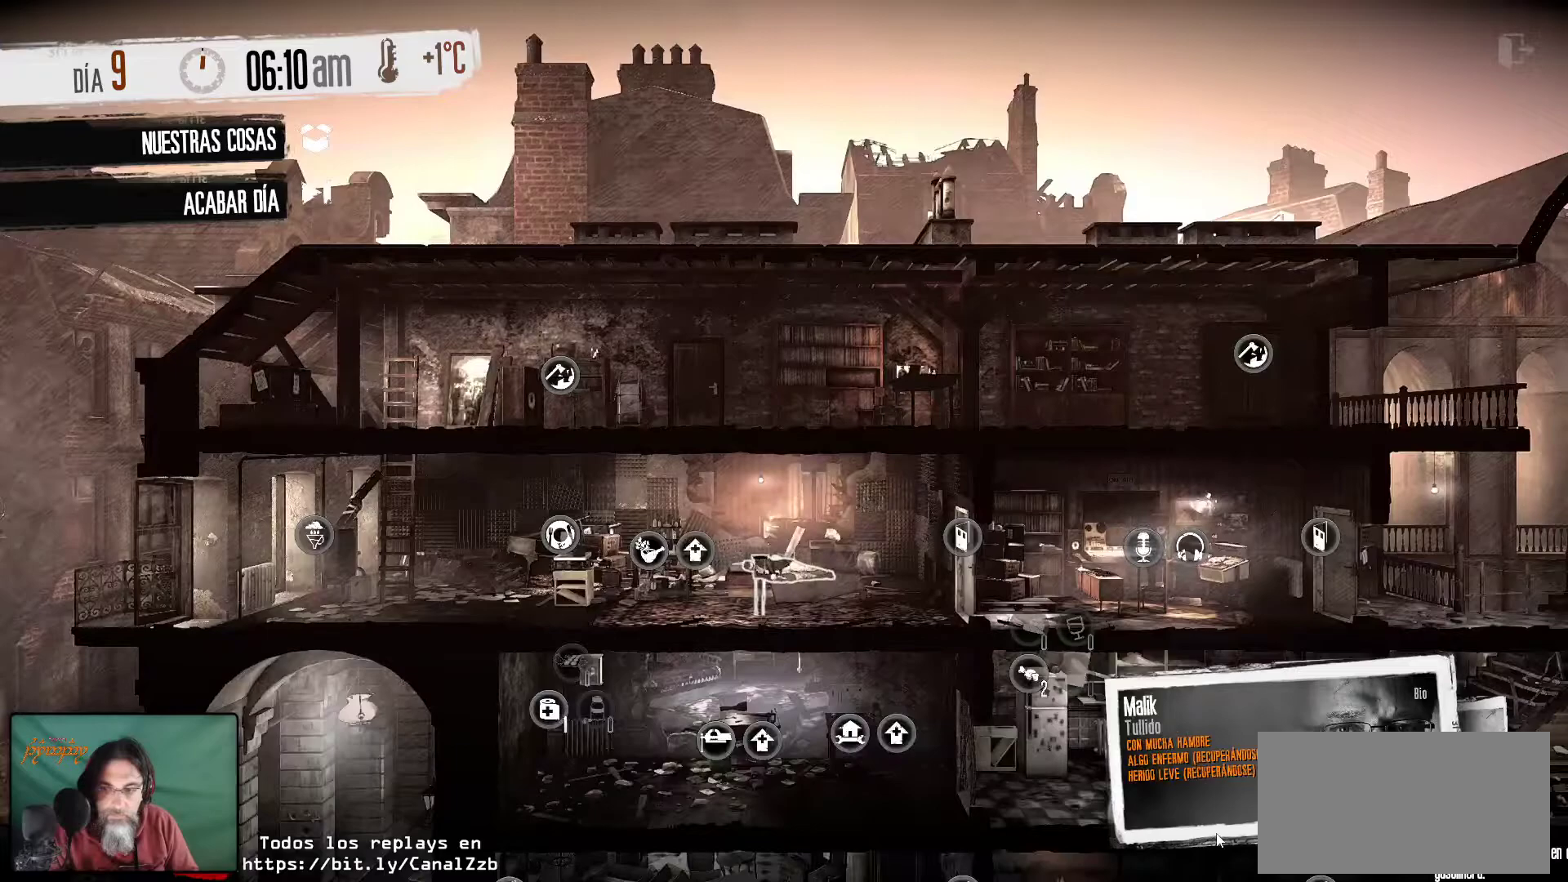
{"keys": [], "mouse": [], "mouse_move": "still", "events": []}
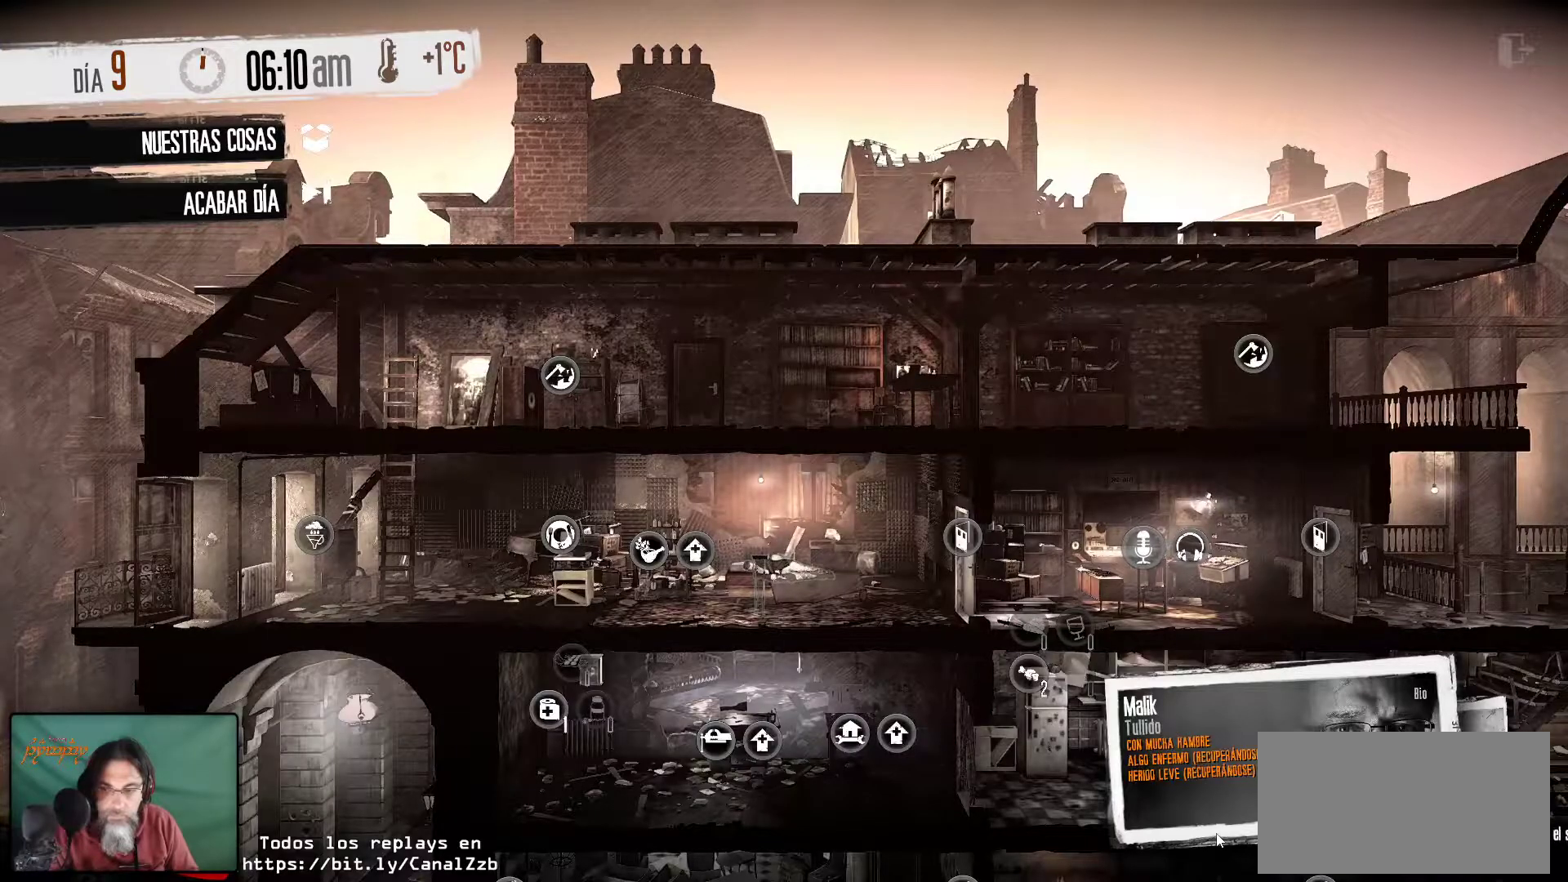
{"keys": [], "mouse": [], "mouse_move": "still", "events": []}
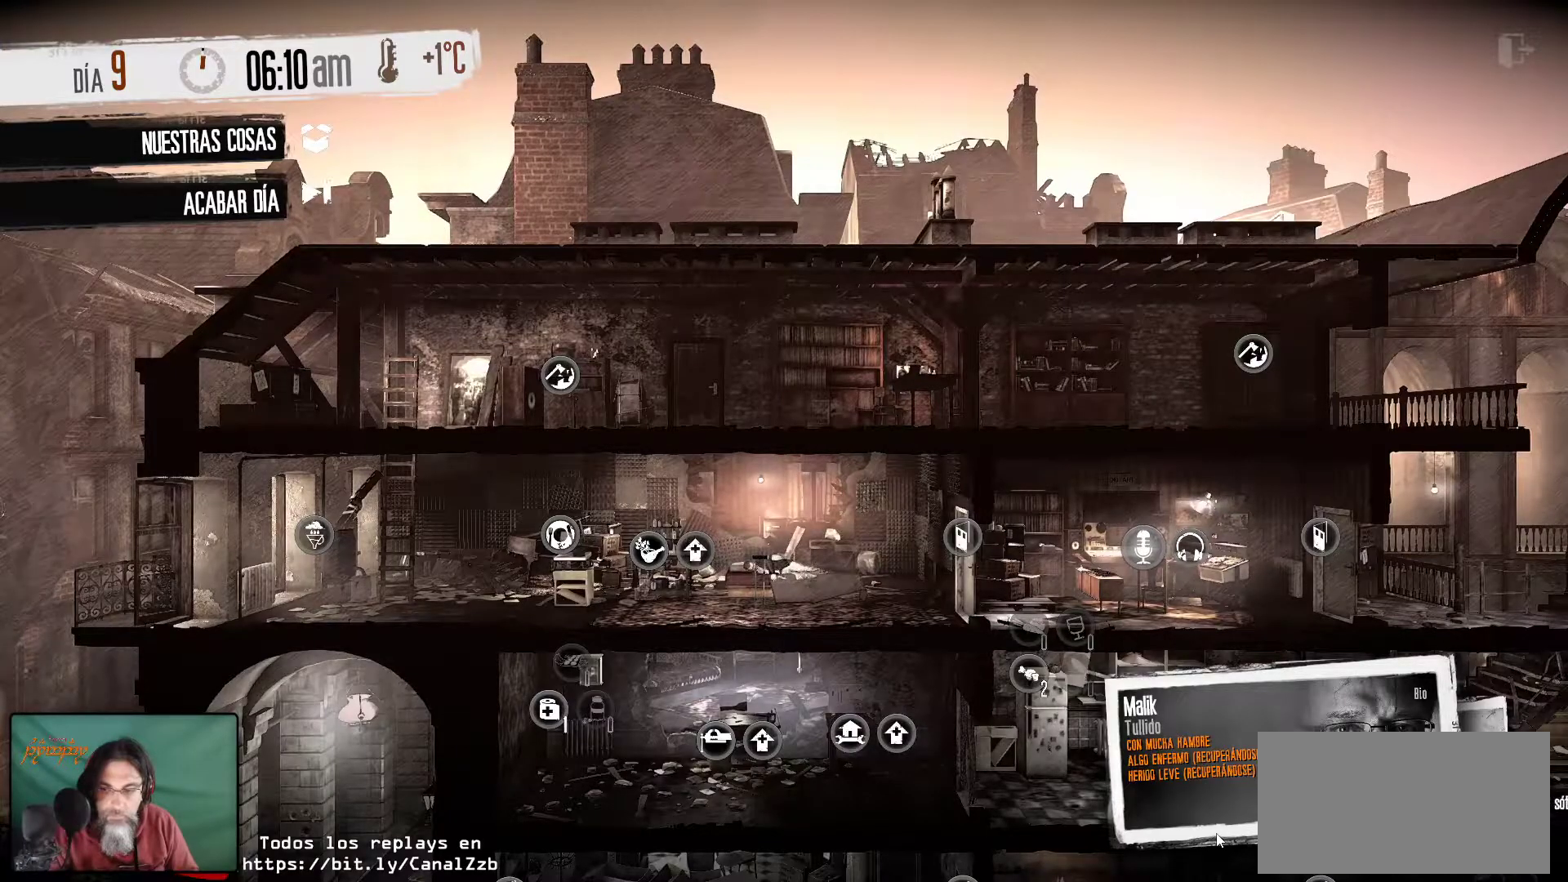
{"keys": [], "mouse": [], "mouse_move": "still", "events": []}
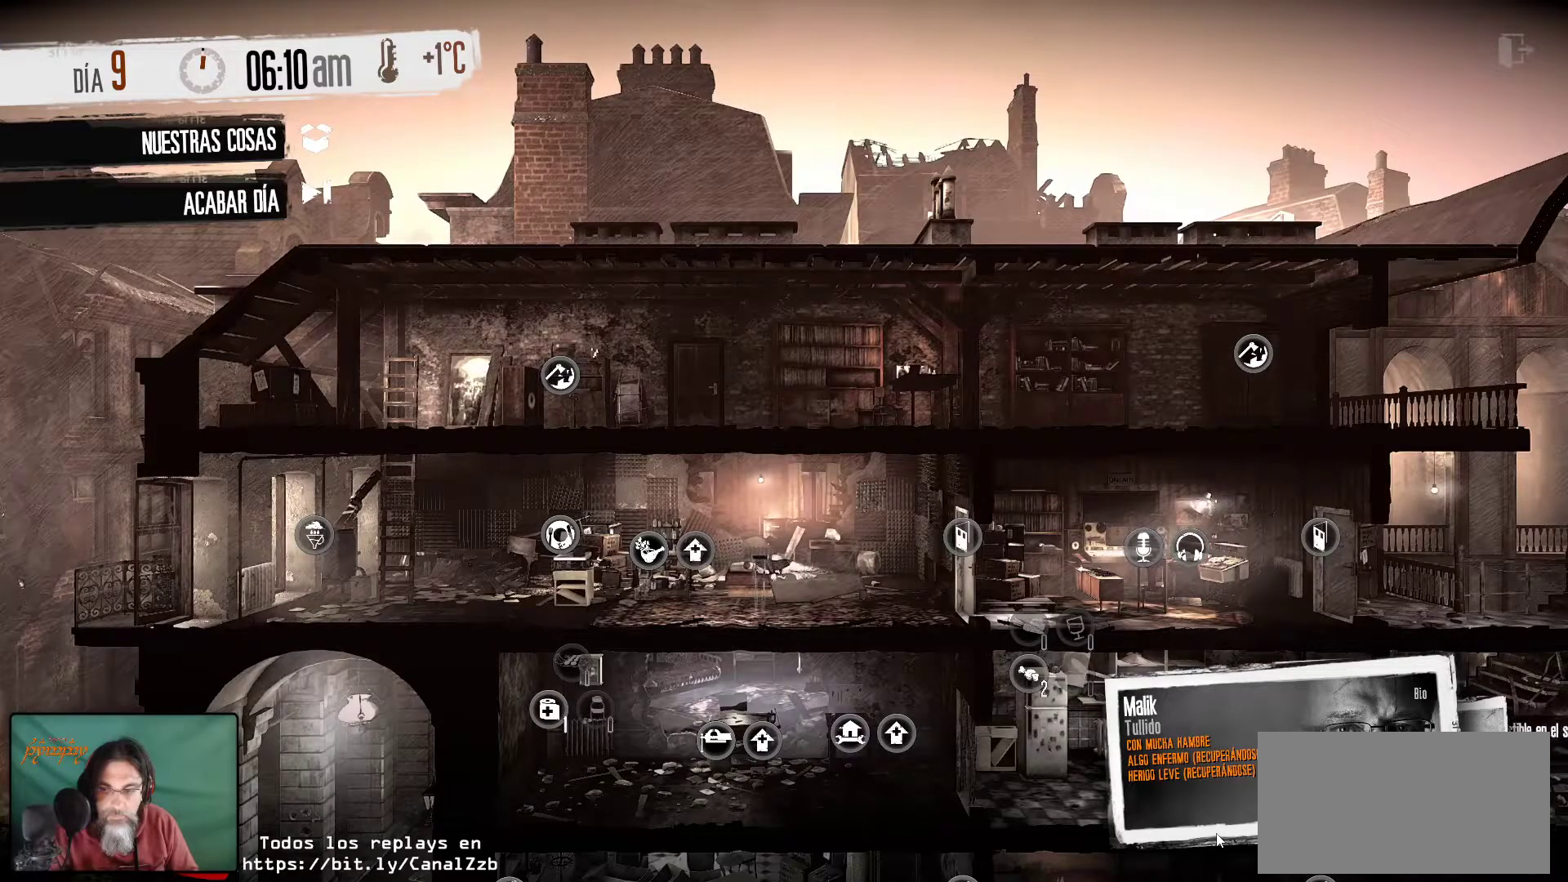
{"keys": [], "mouse": [], "mouse_move": "still", "events": []}
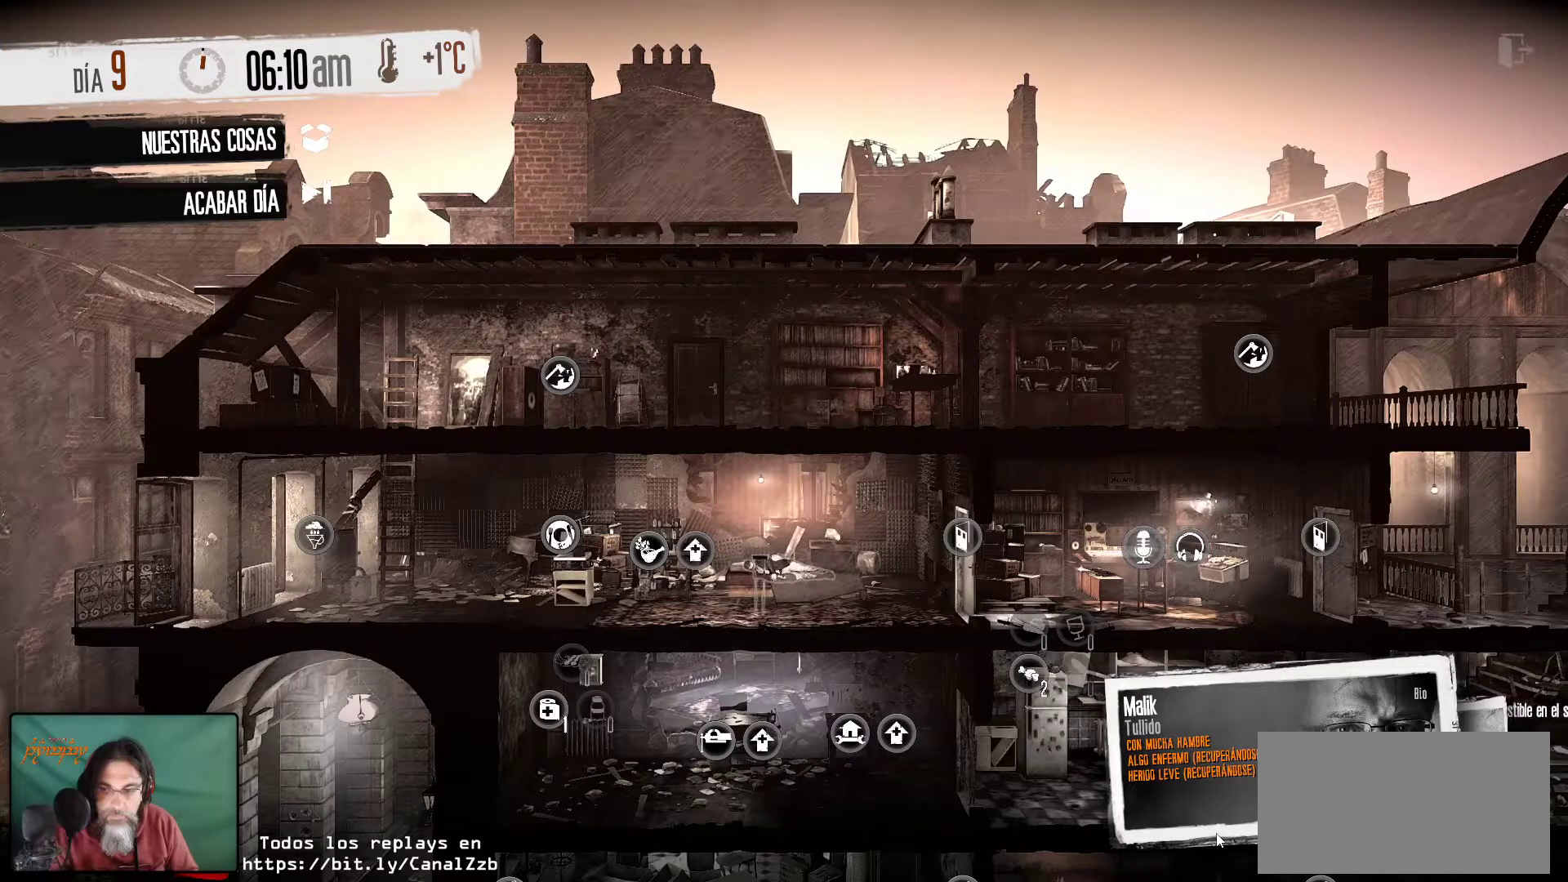
{"keys": [], "mouse": [], "mouse_move": "still", "events": []}
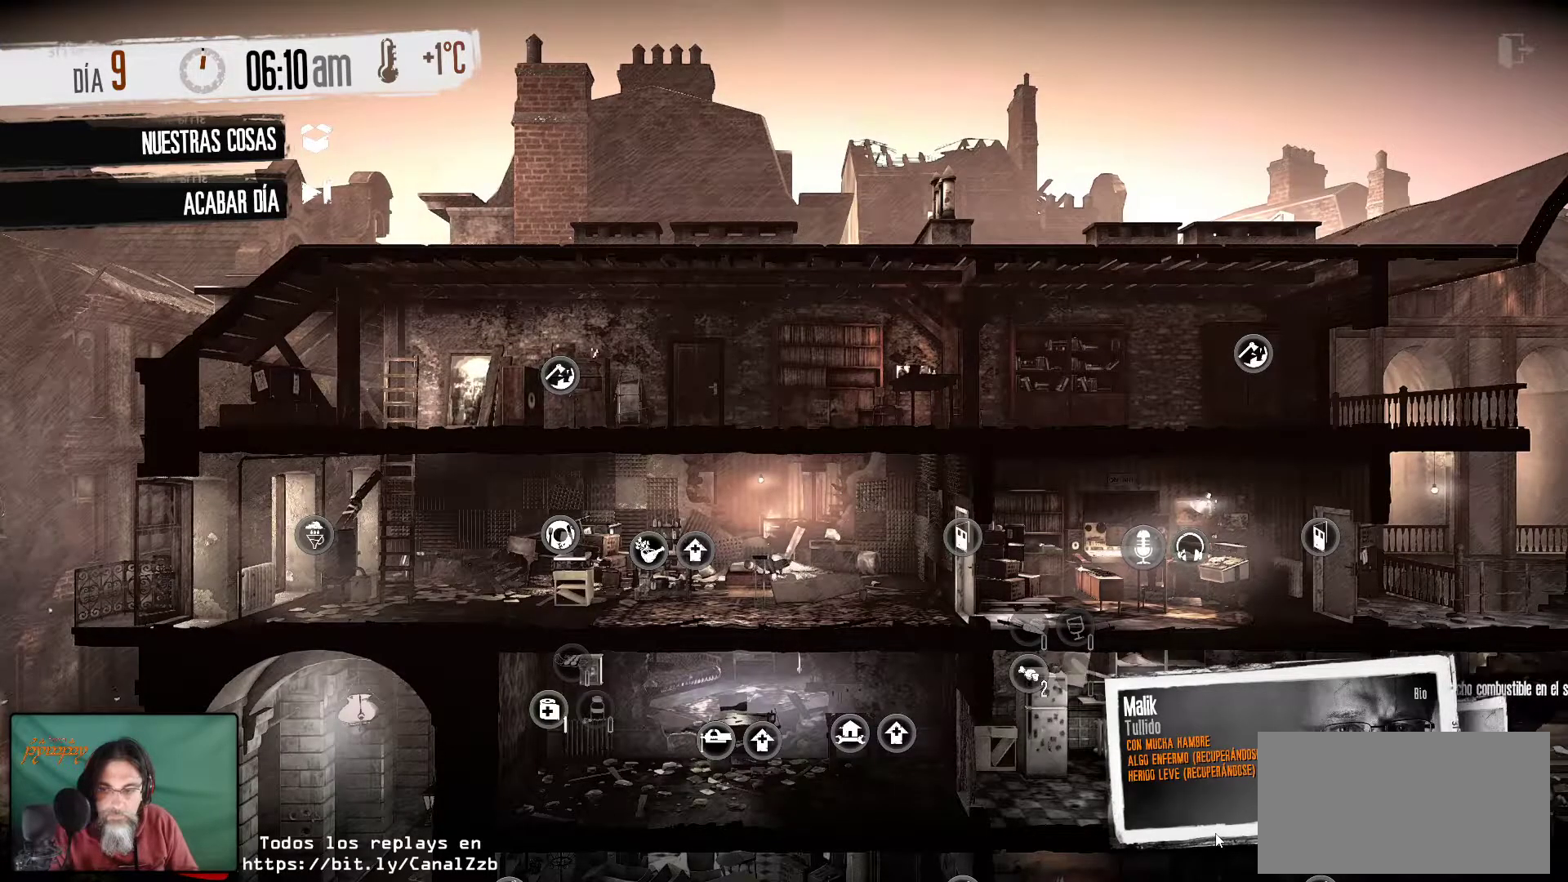
{"keys": [], "mouse": [], "mouse_move": "up-left", "events": []}
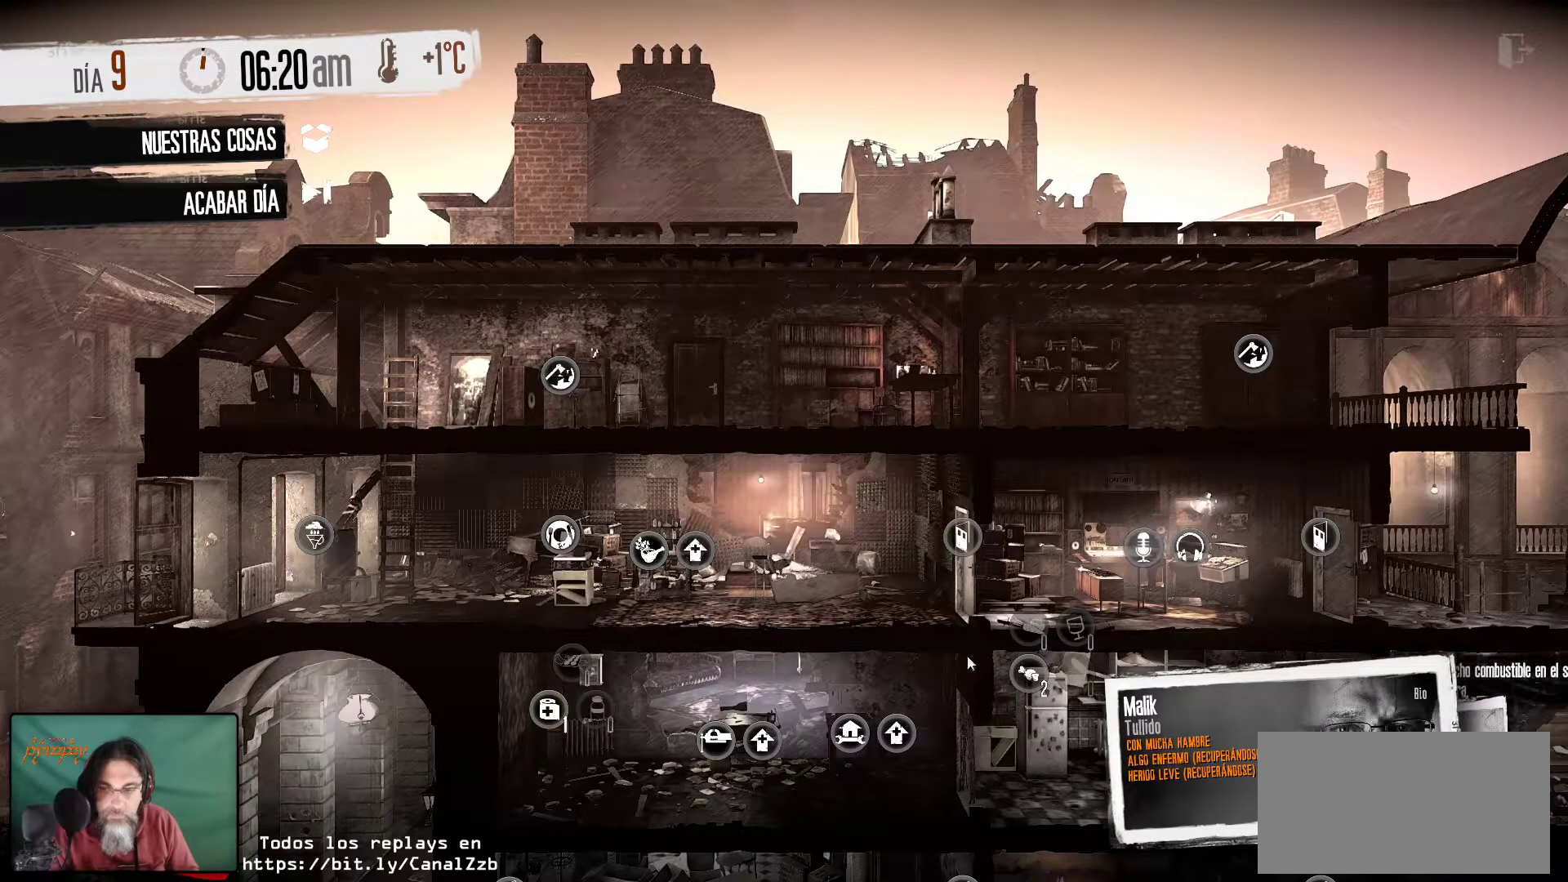
{"keys": [], "mouse": [], "mouse_move": "left", "events": []}